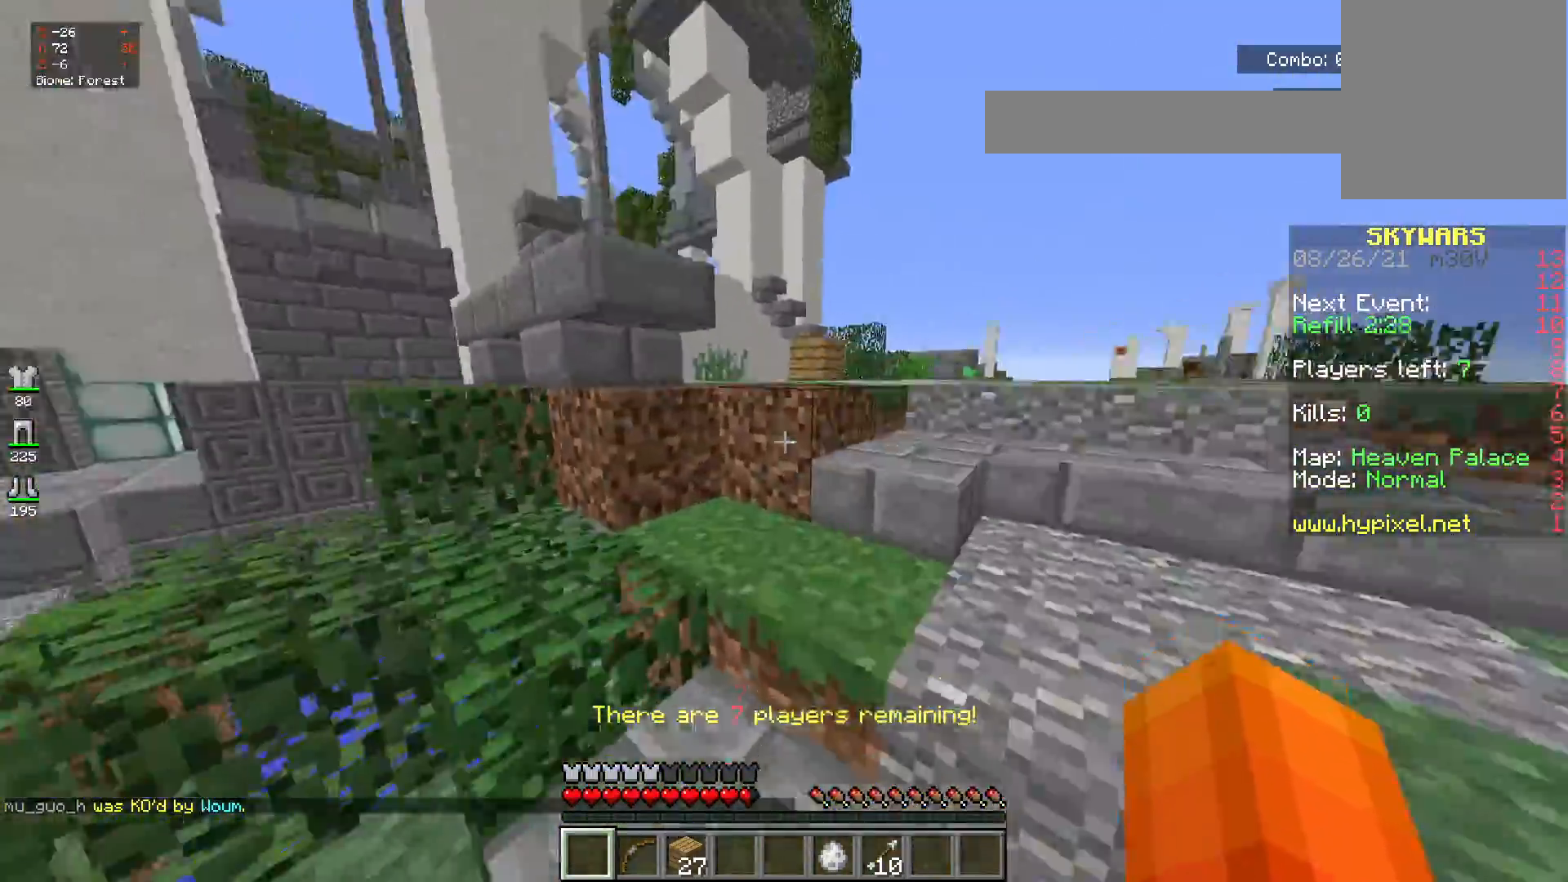
Gameplay with keyboard and mouse; each line is a JSON object with the keys and mouse buttons held at the frame after it. "events" lists presses ("down") and releases ("up") of "a", "d", "s", "space", "w", "mouse_left" and "mouse_right" between this image and that frame as [ms after this image, input, new state], when the widget could be followed in between. "mouse_left", "mouse_right" = the "left", "right" buttons of the "mouse" list. No other keys are recorded. Fast repeated clicks can show as one long hold. Mouse movement is not recorded.
{"keys": ["d", "space", "w"], "mouse": [], "events": []}
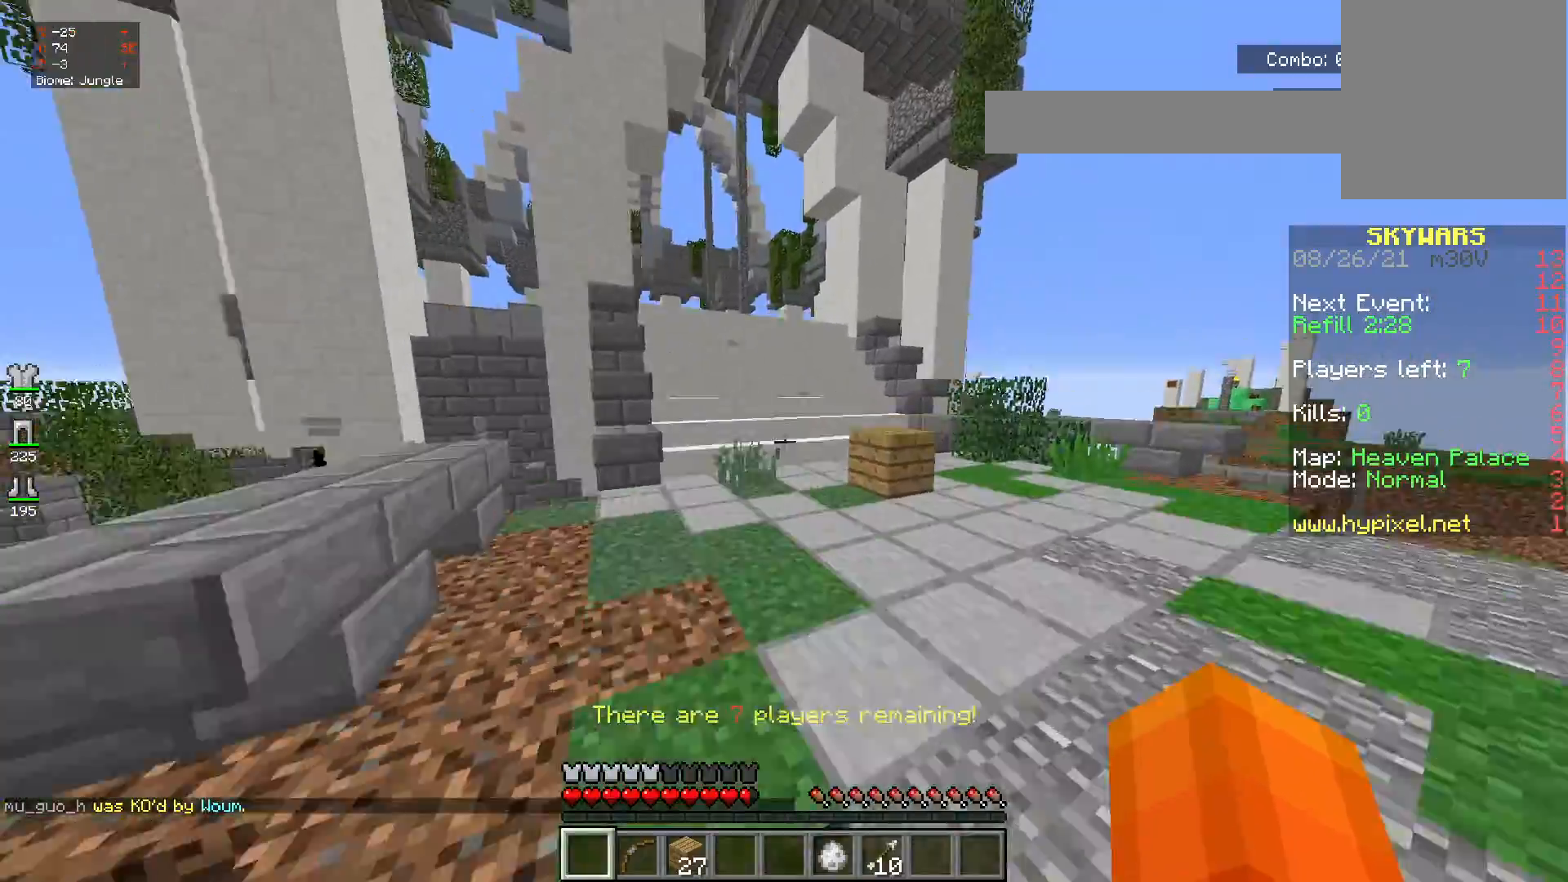
{"keys": ["w"], "mouse": [], "events": [[351, "space", "up"], [451, "d", "up"]]}
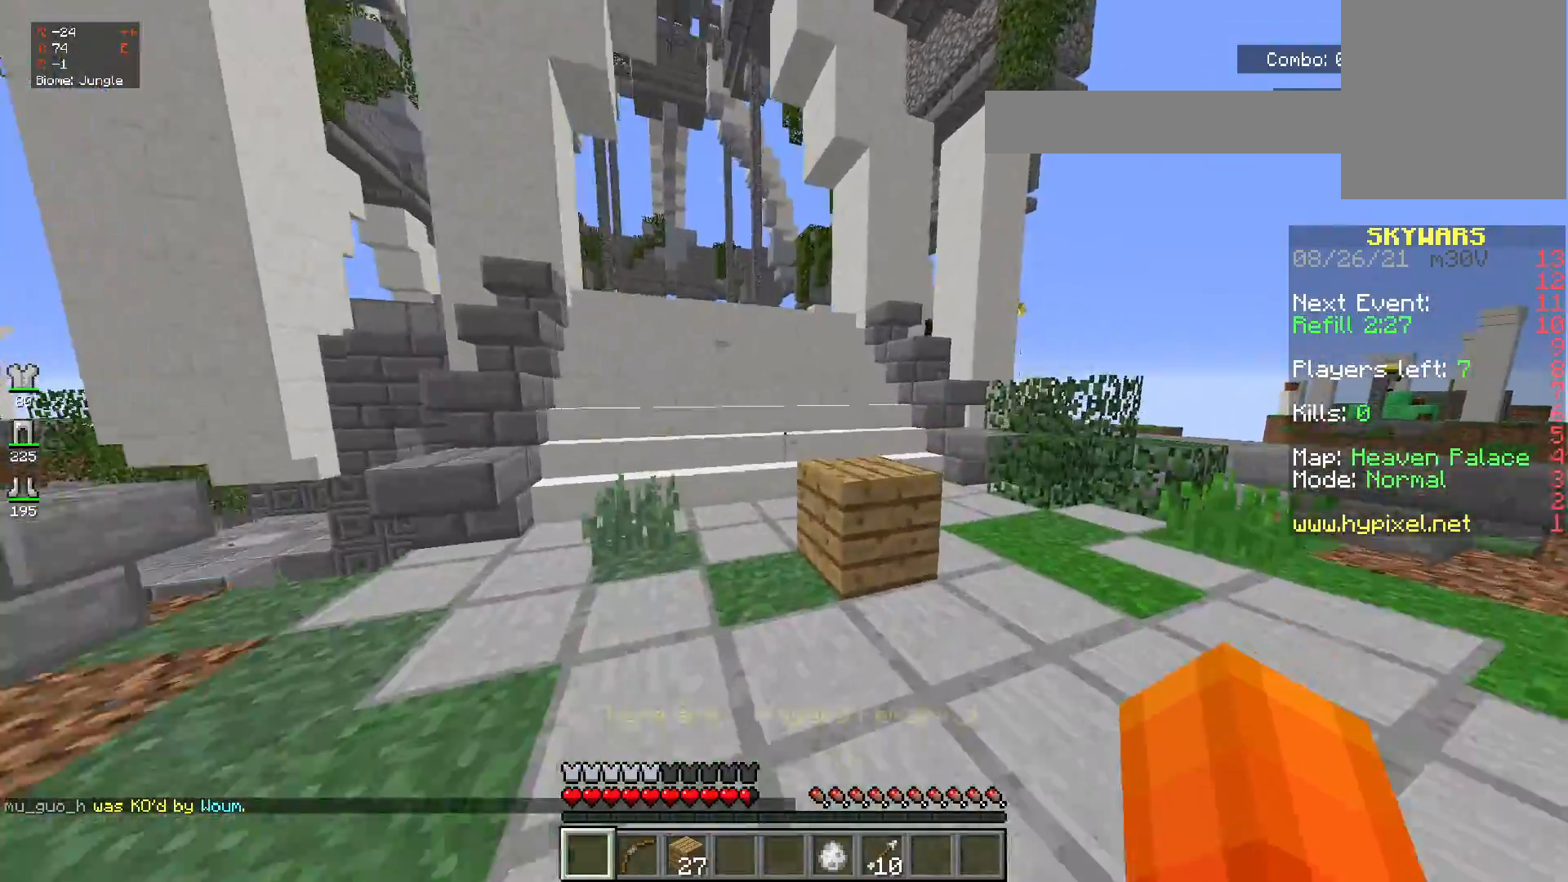
{"keys": ["space", "w"], "mouse": [], "events": [[67, "space", "down"], [233, "space", "up"], [450, "space", "down"]]}
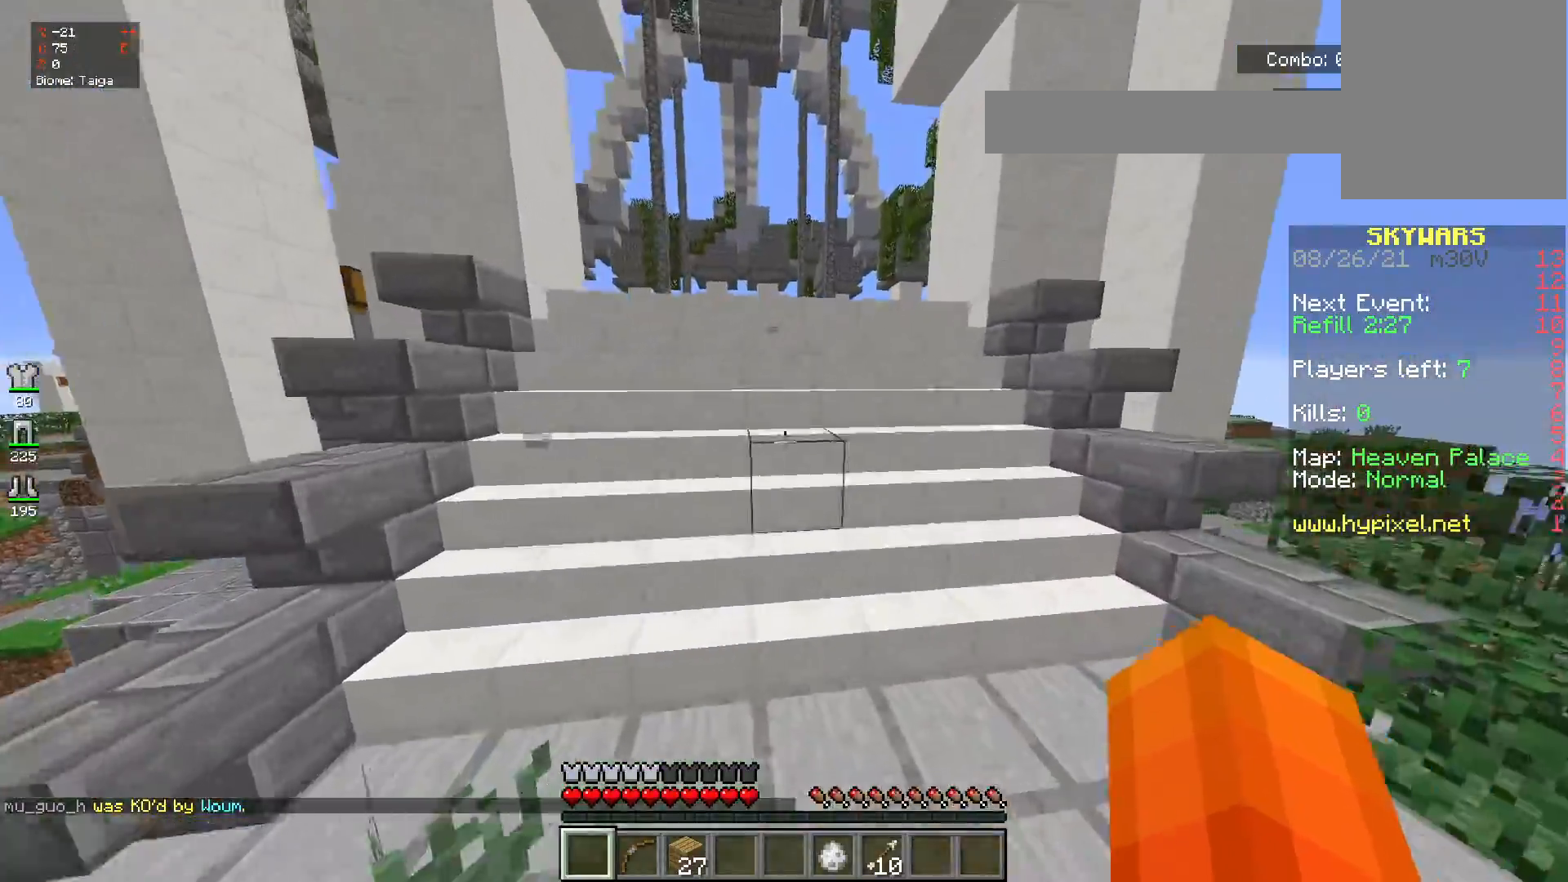
{"keys": ["w"], "mouse": [], "events": [[234, "space", "up"]]}
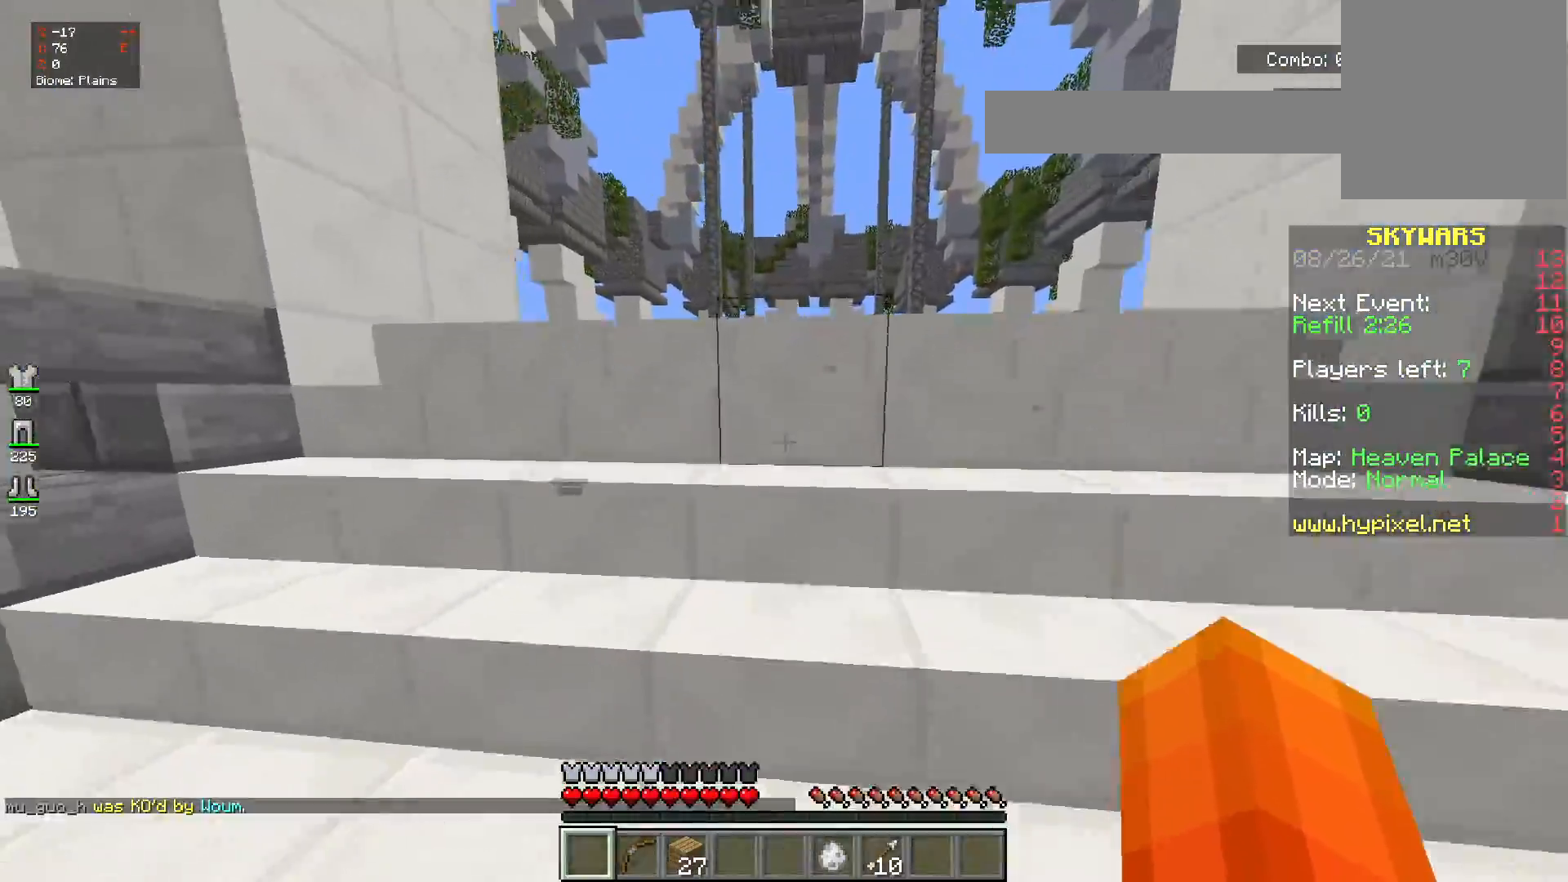
{"keys": ["space", "w"], "mouse": [], "events": [[33, "space", "down"], [183, "space", "up"], [233, "space", "down"], [384, "space", "up"], [434, "space", "down"]]}
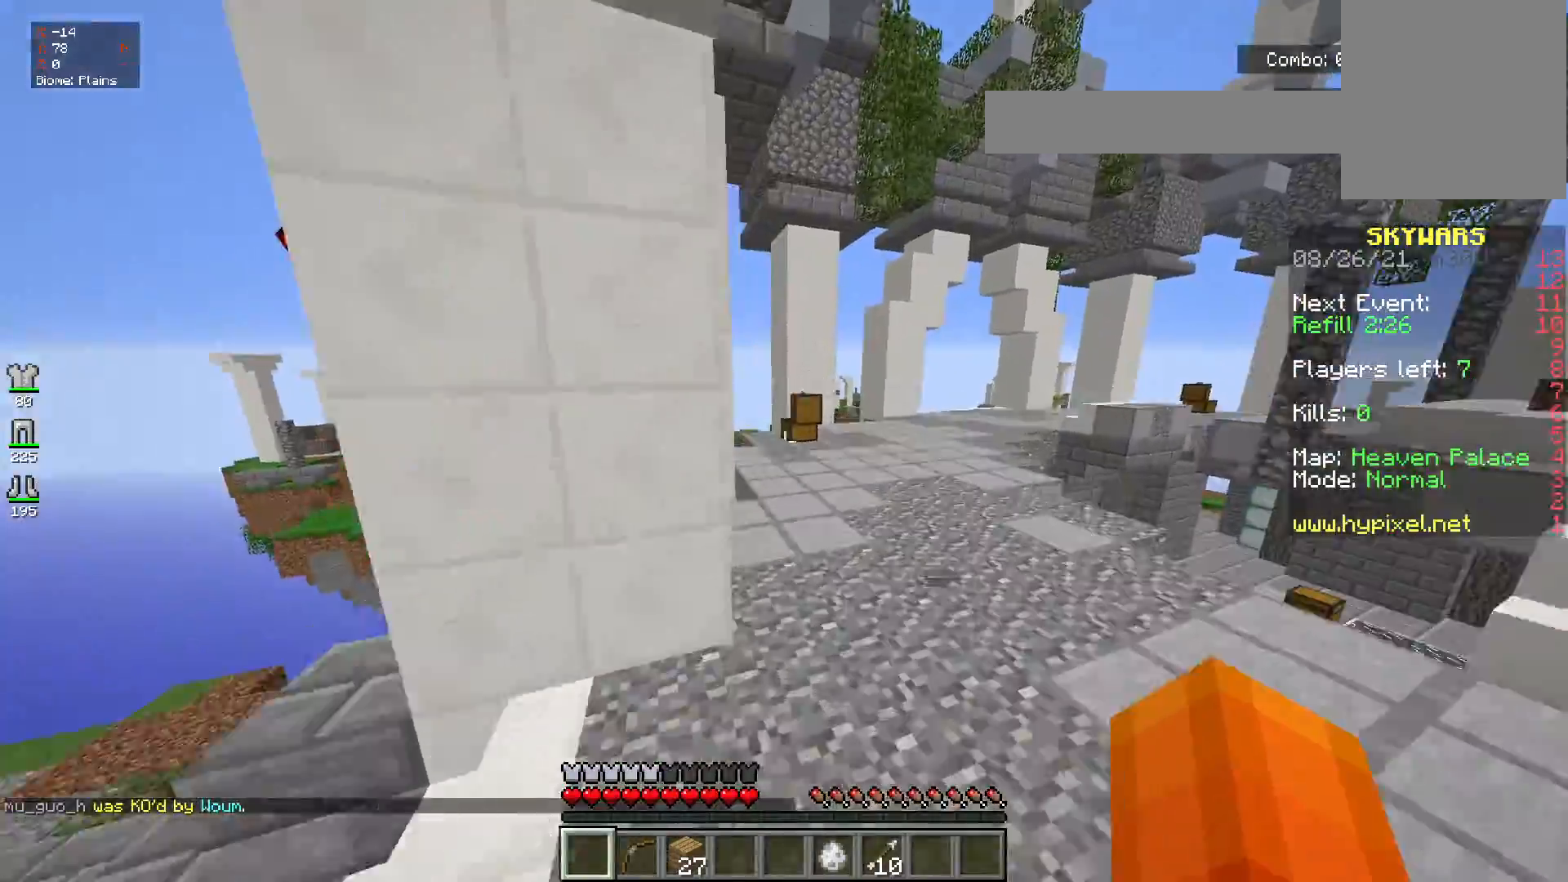
{"keys": ["space", "w"], "mouse": [], "events": []}
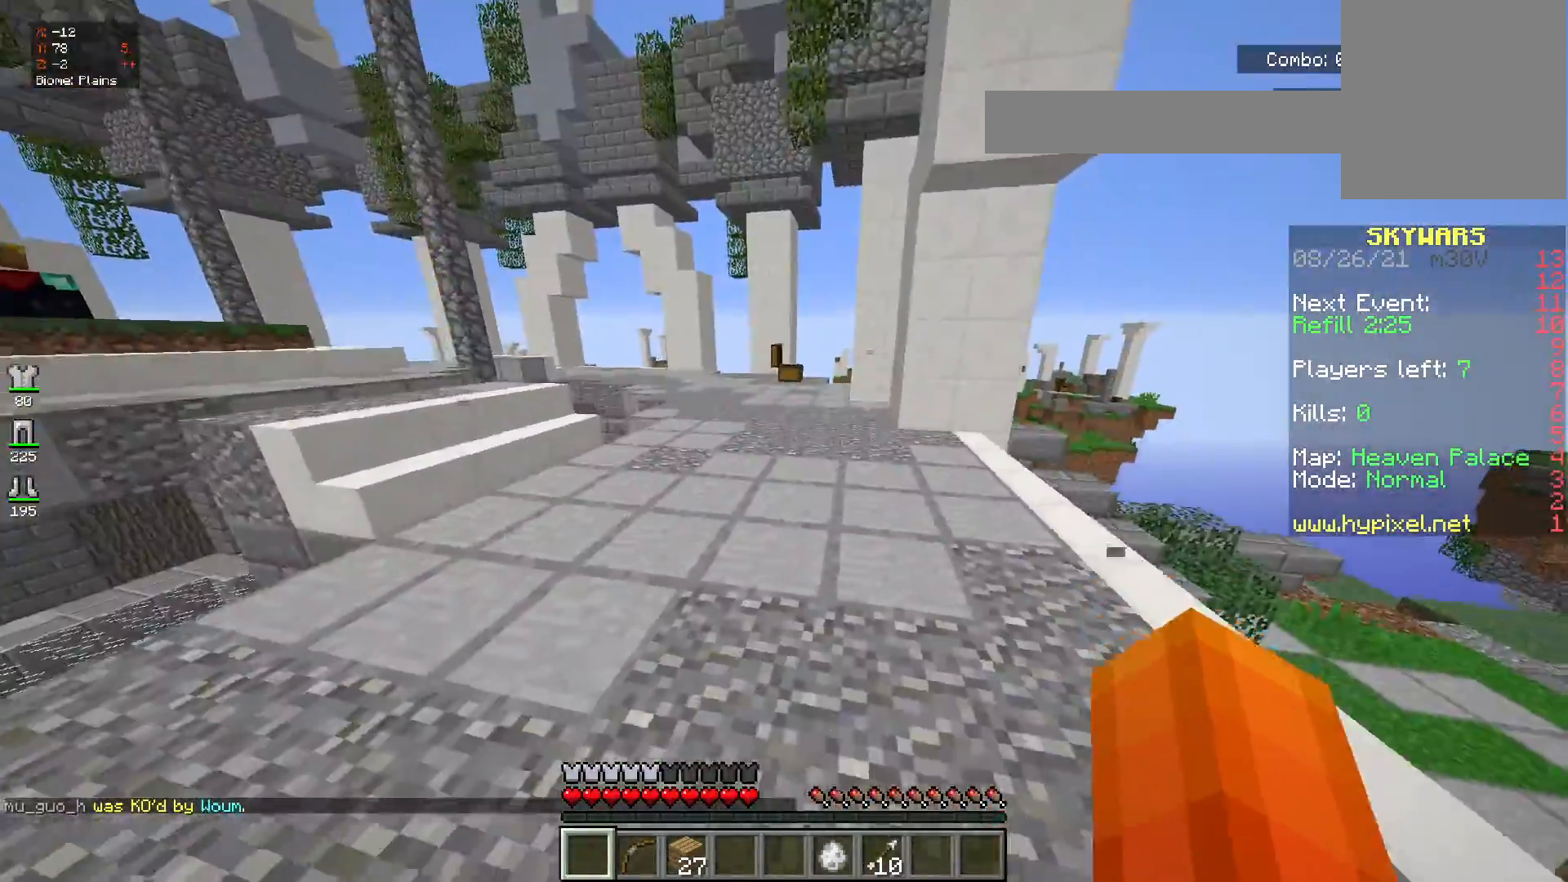
{"keys": ["d", "space", "w"], "mouse": [], "events": [[500, "d", "down"]]}
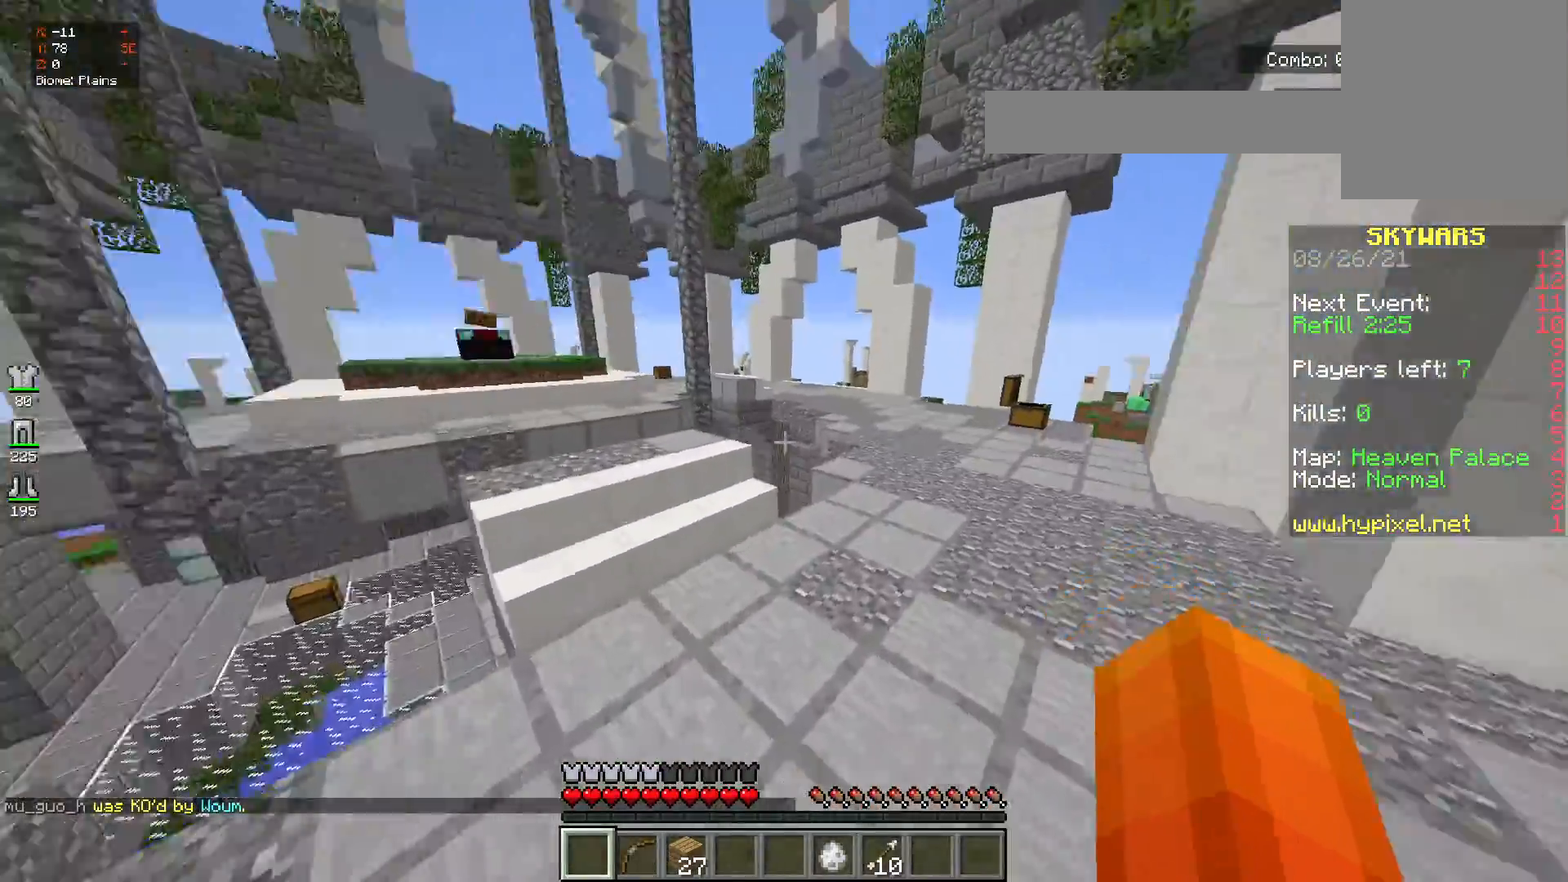
{"keys": ["d", "space", "w"], "mouse": [], "events": []}
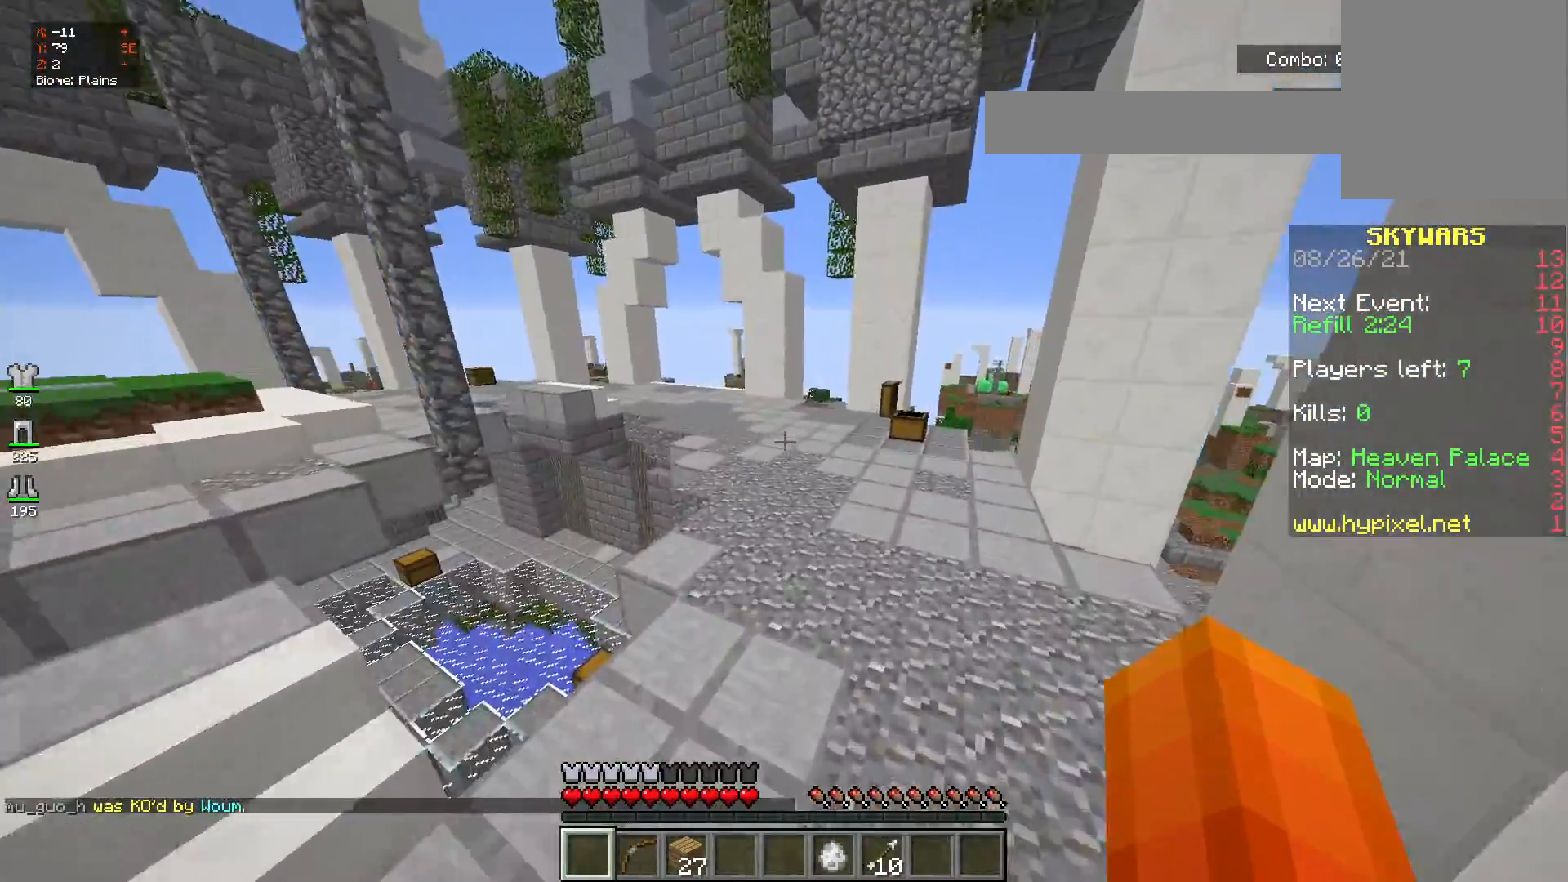
{"keys": ["d", "w"], "mouse": [], "events": [[484, "space", "up"]]}
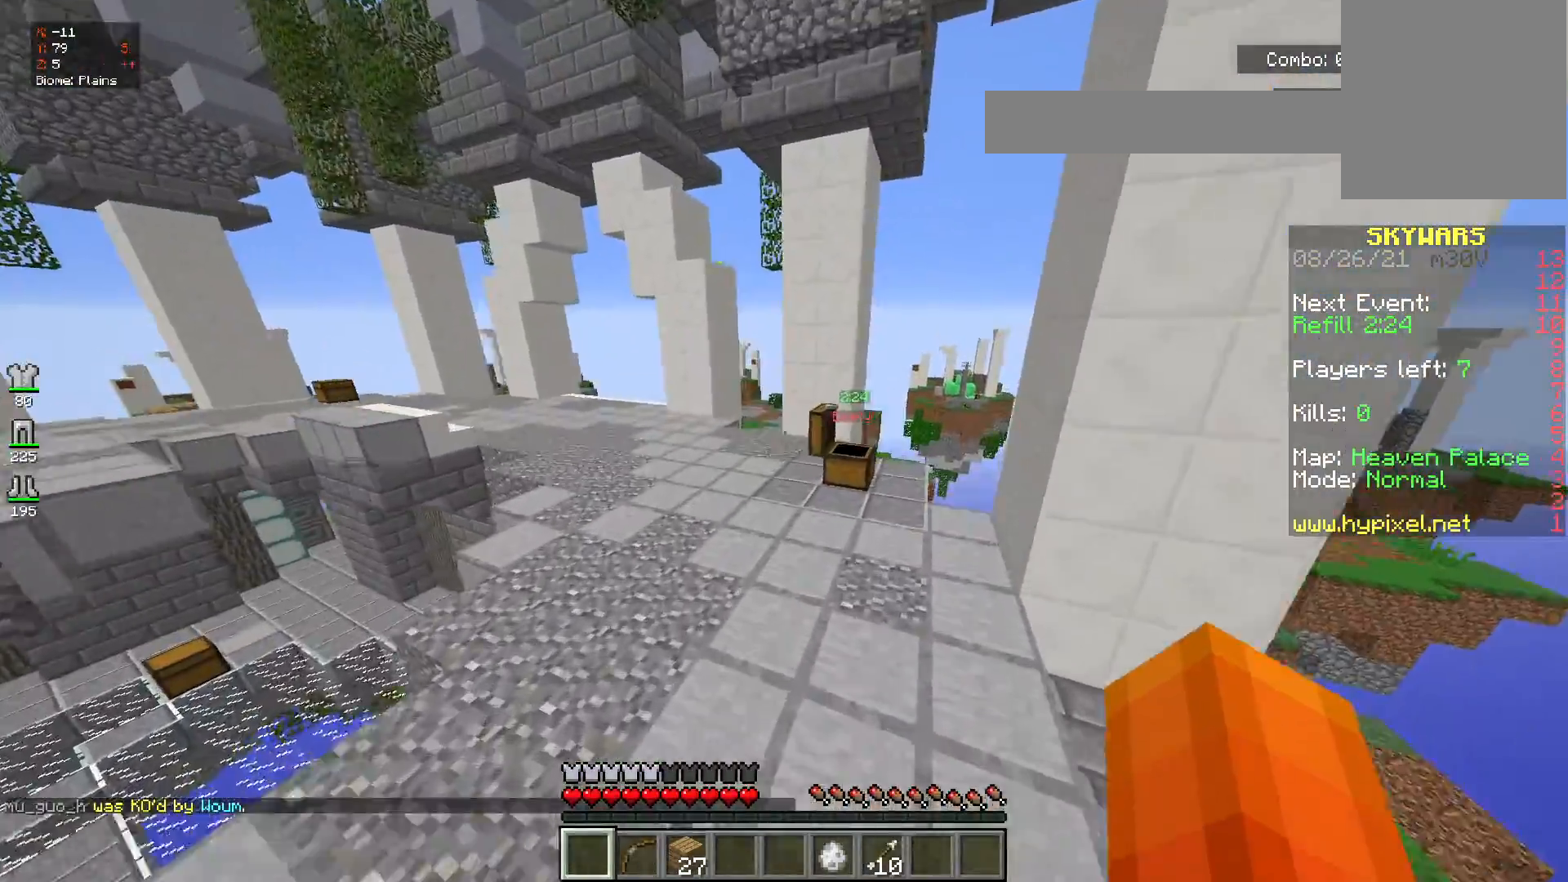
{"keys": ["w"], "mouse": ["right"], "events": [[217, "d", "up"], [434, "mouse_right", "down"]]}
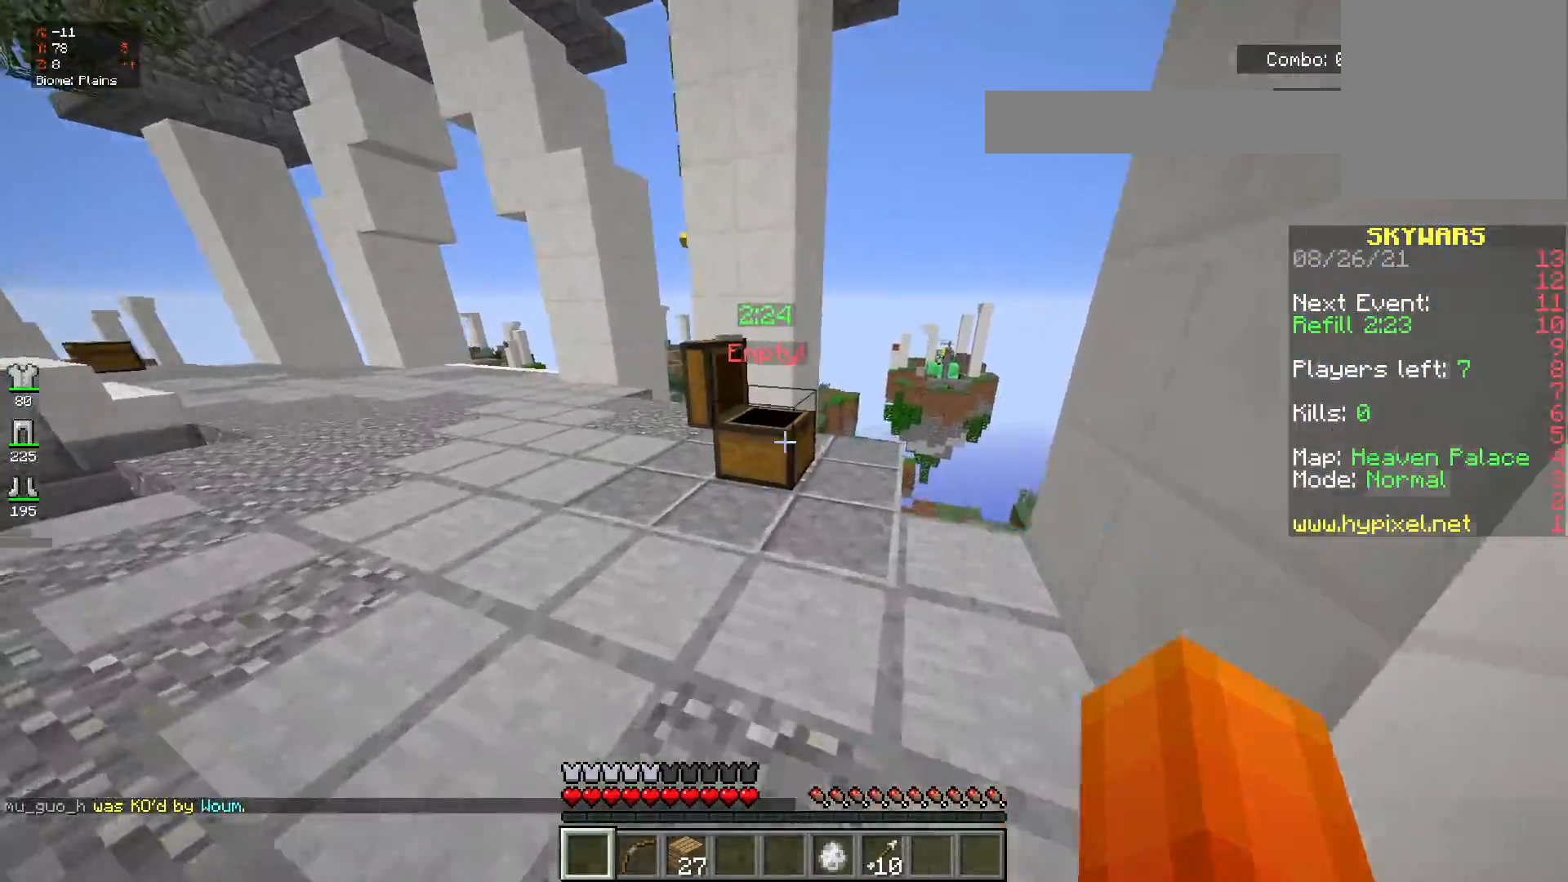
{"keys": ["space", "w"], "mouse": []}
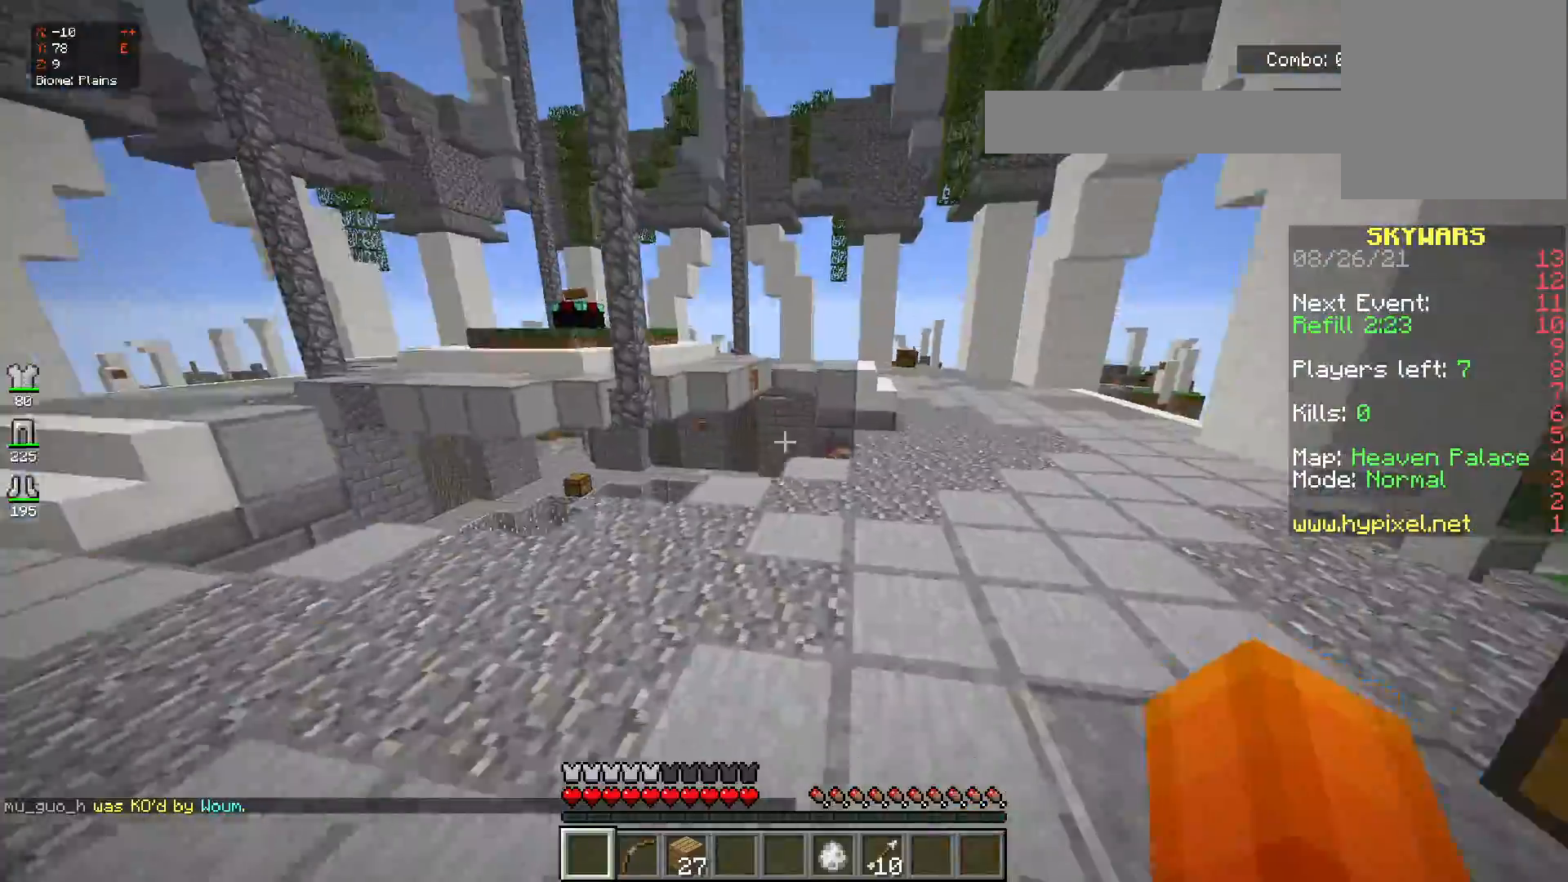
{"keys": ["d", "space", "w"], "mouse": [], "events": [[200, "d", "down"]]}
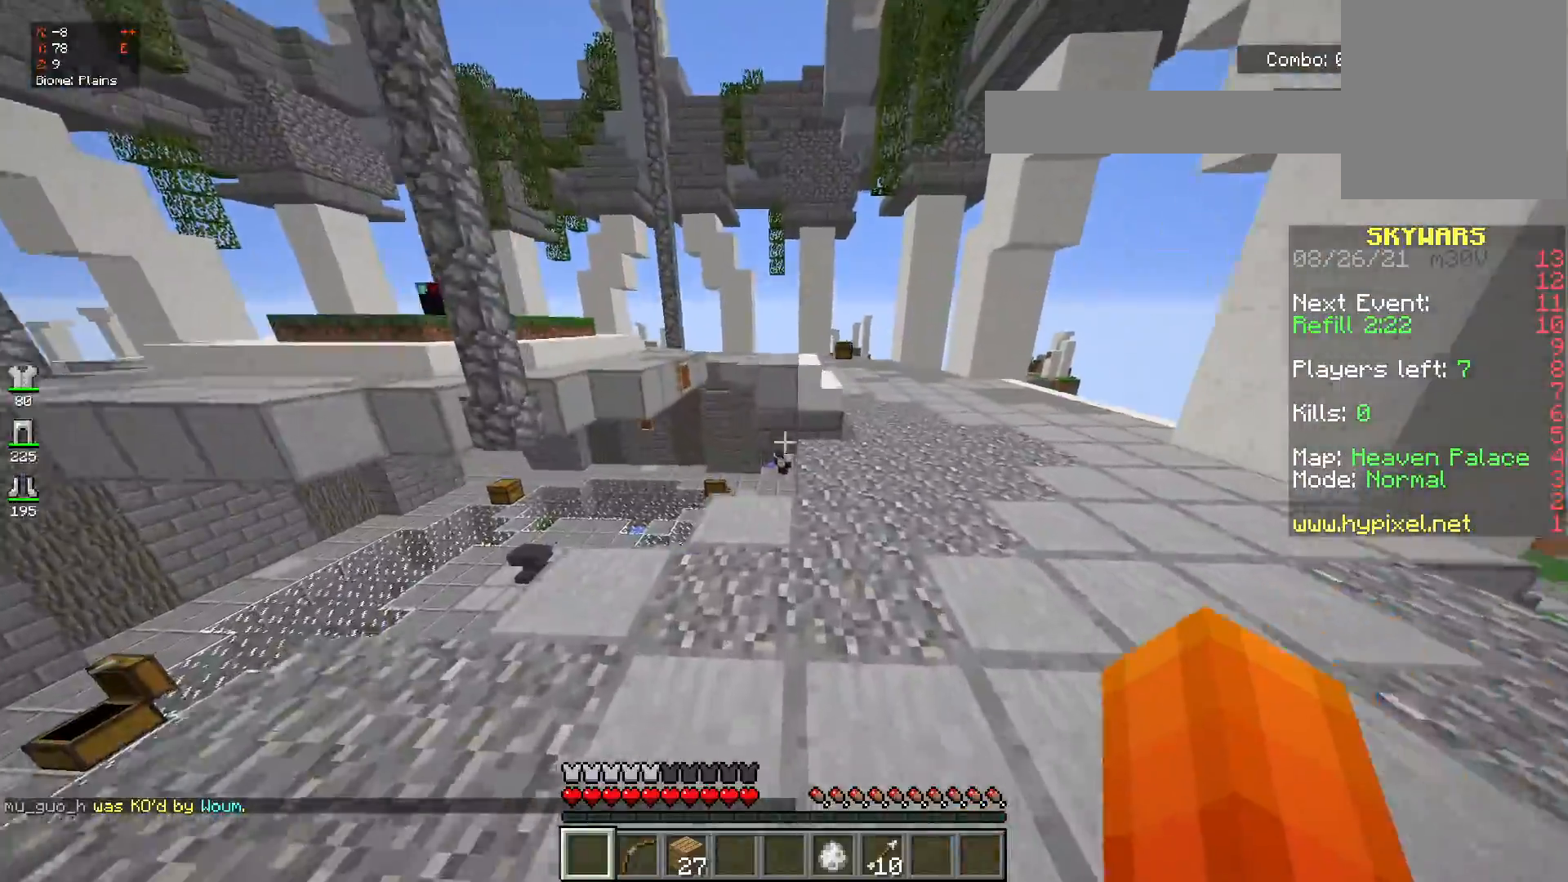
{"keys": ["w"], "mouse": [], "events": [[200, "d", "up"], [234, "space", "up"]]}
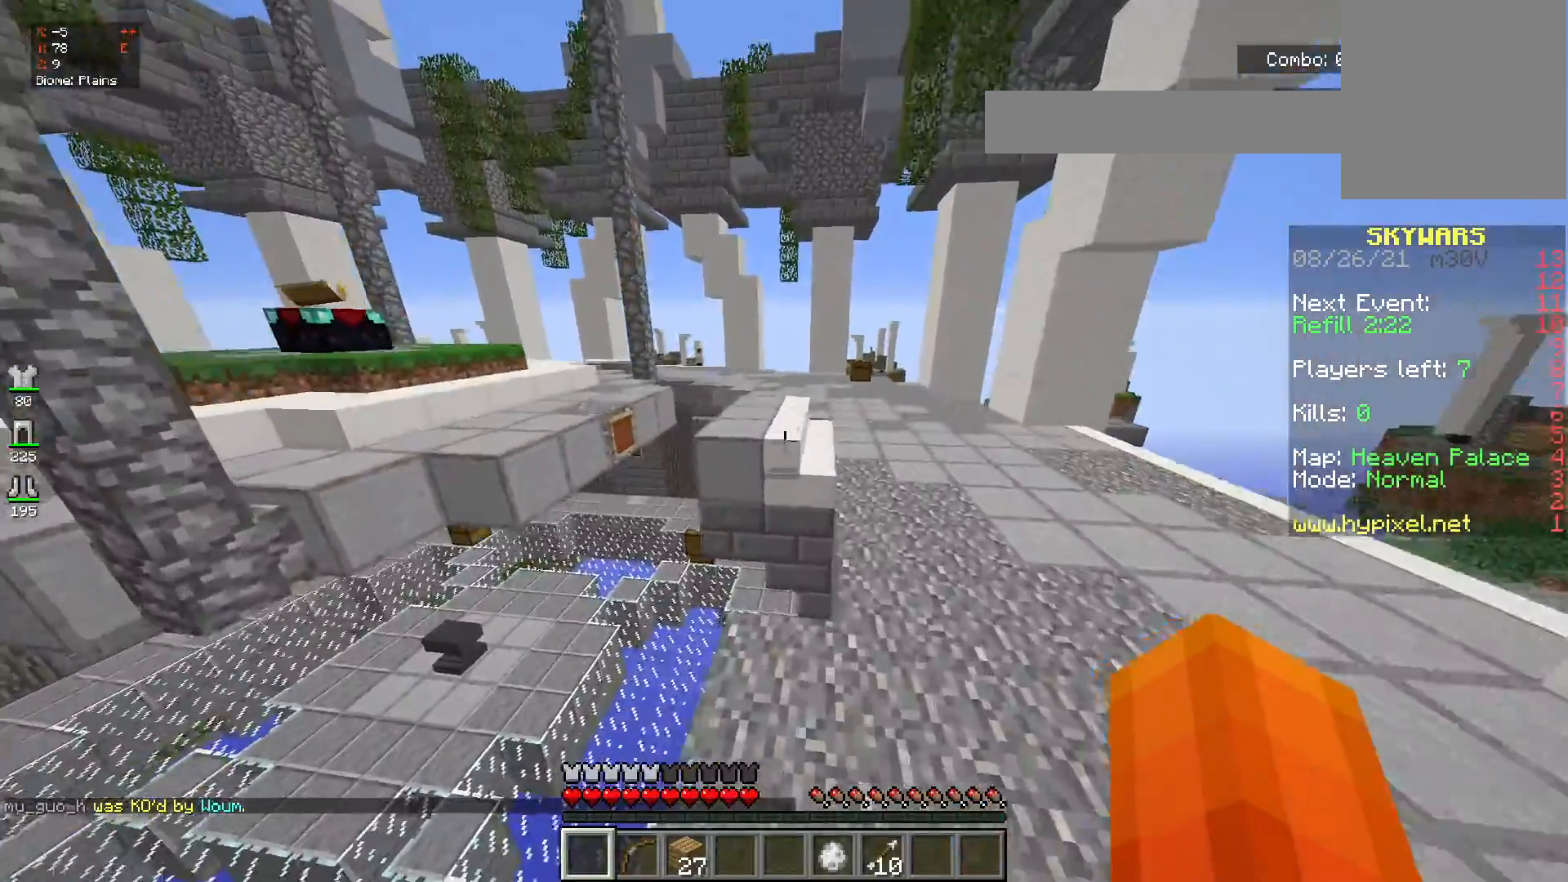
{"keys": ["space", "w"], "mouse": [], "events": [[333, "space", "down"]]}
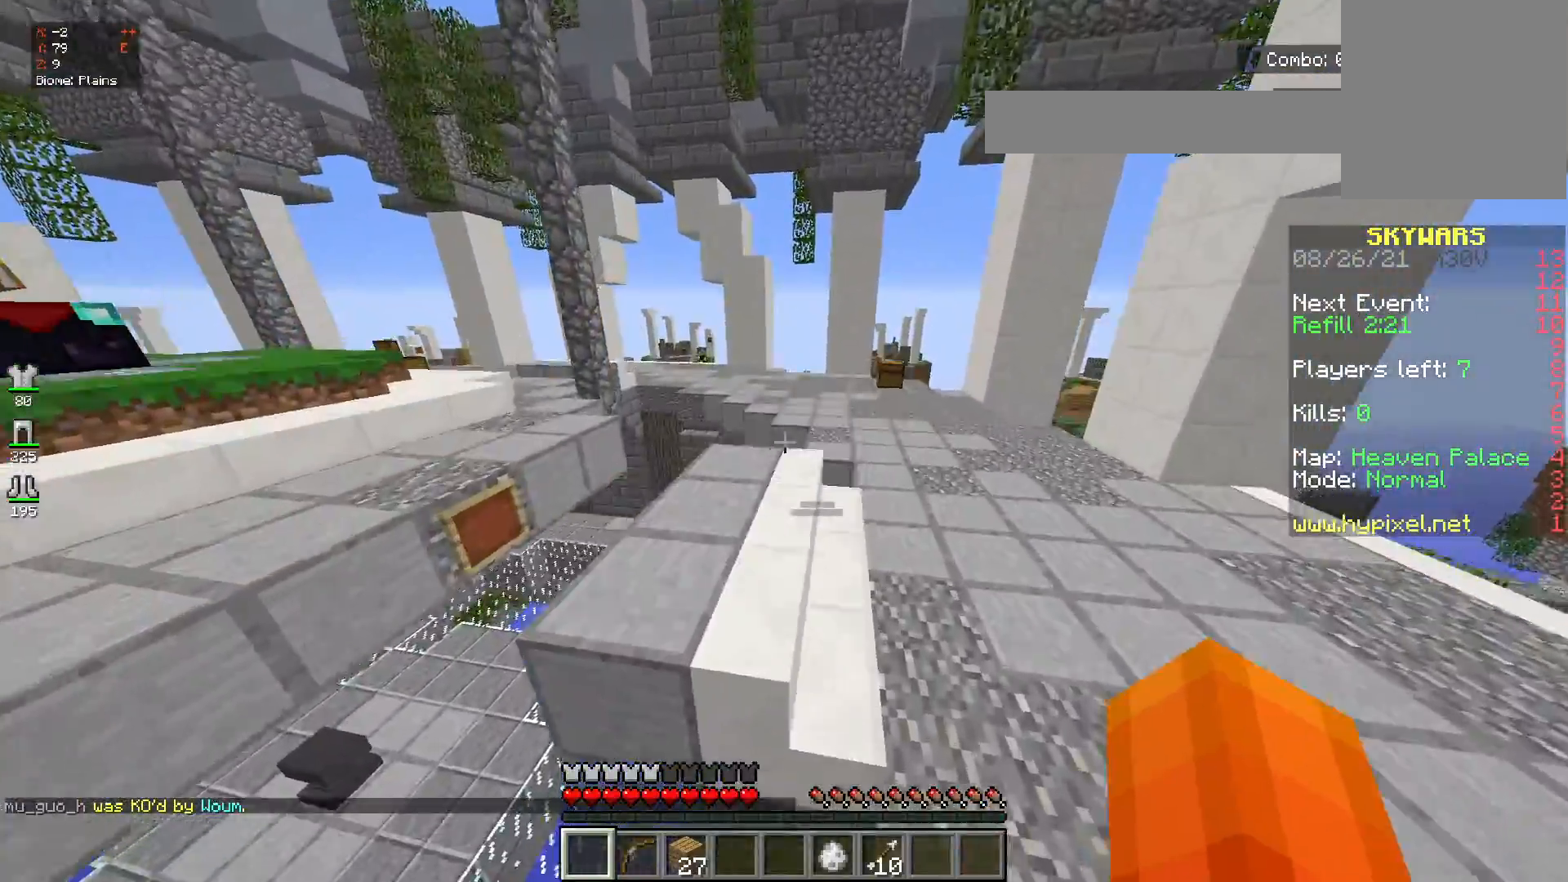
{"keys": ["space", "w"], "mouse": [], "events": []}
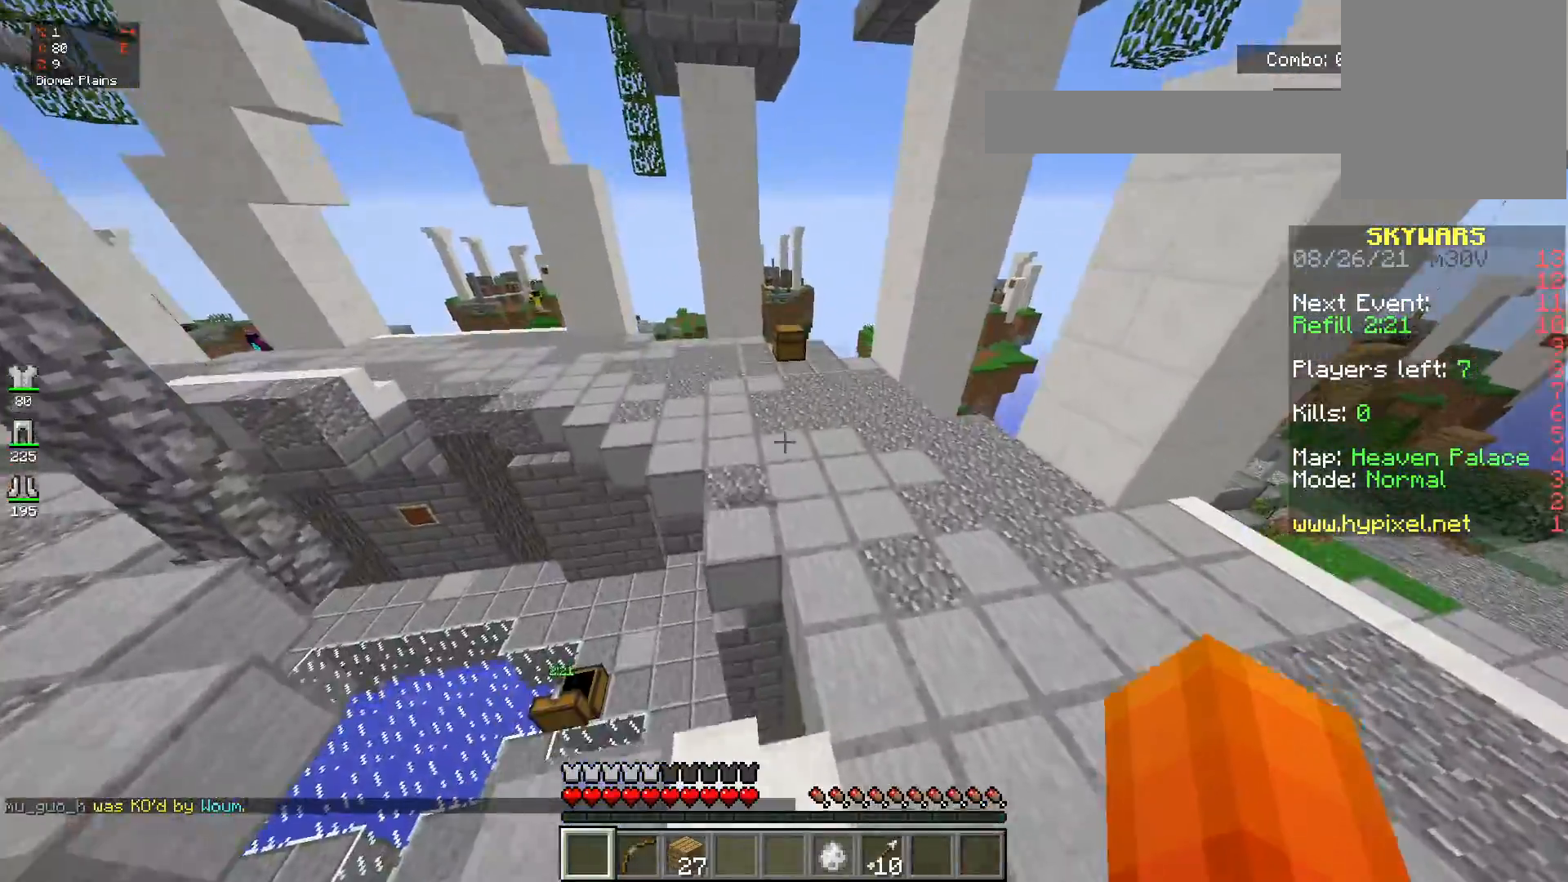
{"keys": ["space", "w"], "mouse": [], "events": []}
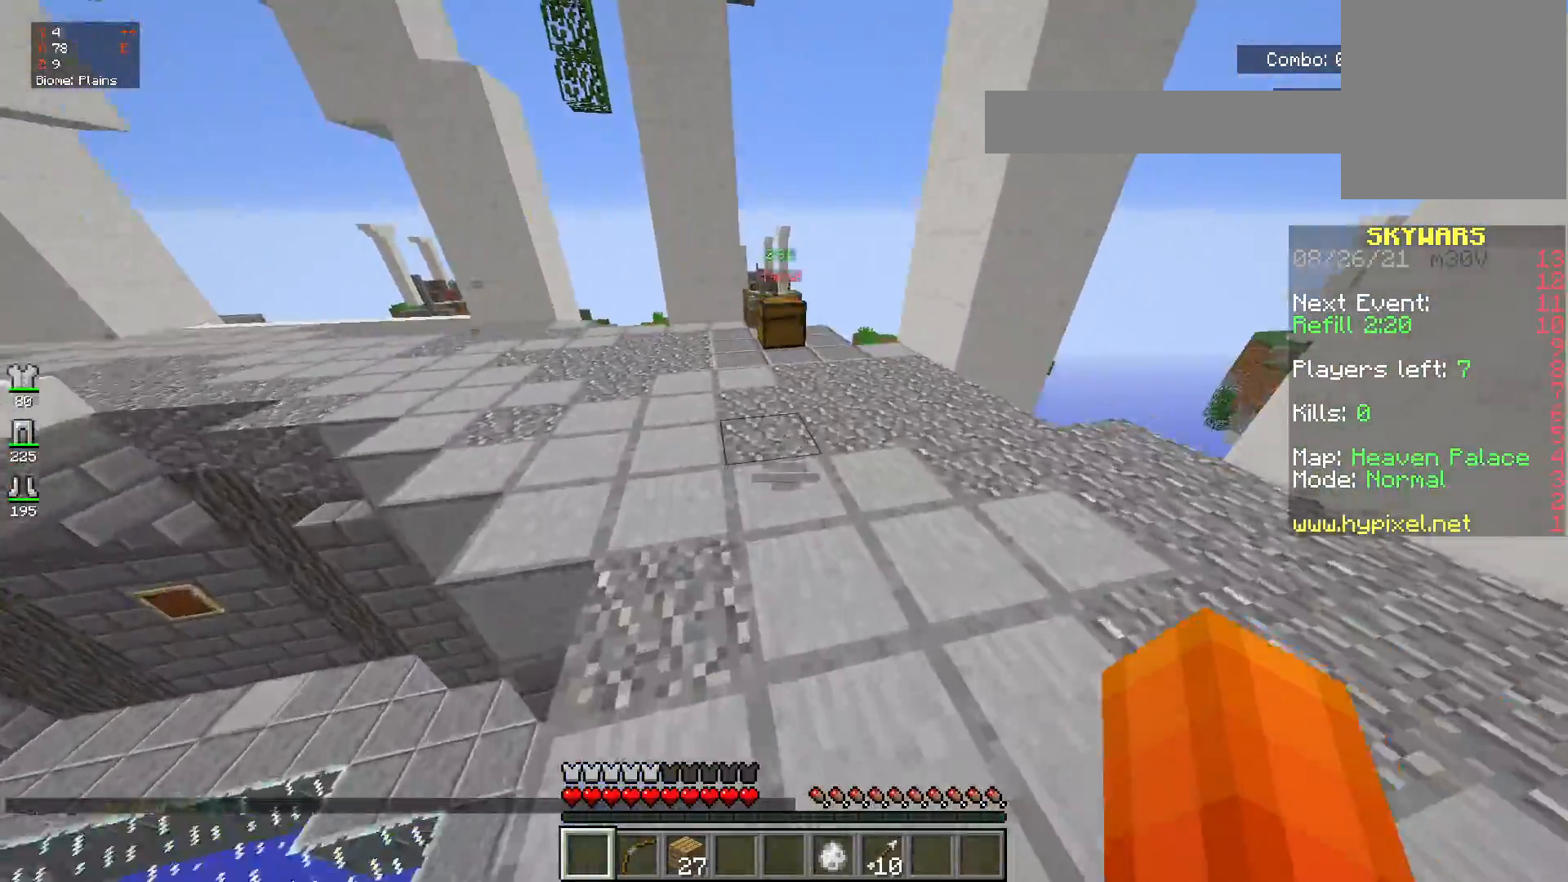
{"keys": ["space", "w"], "mouse": [], "events": [[67, "a", "down"], [451, "a", "up"]]}
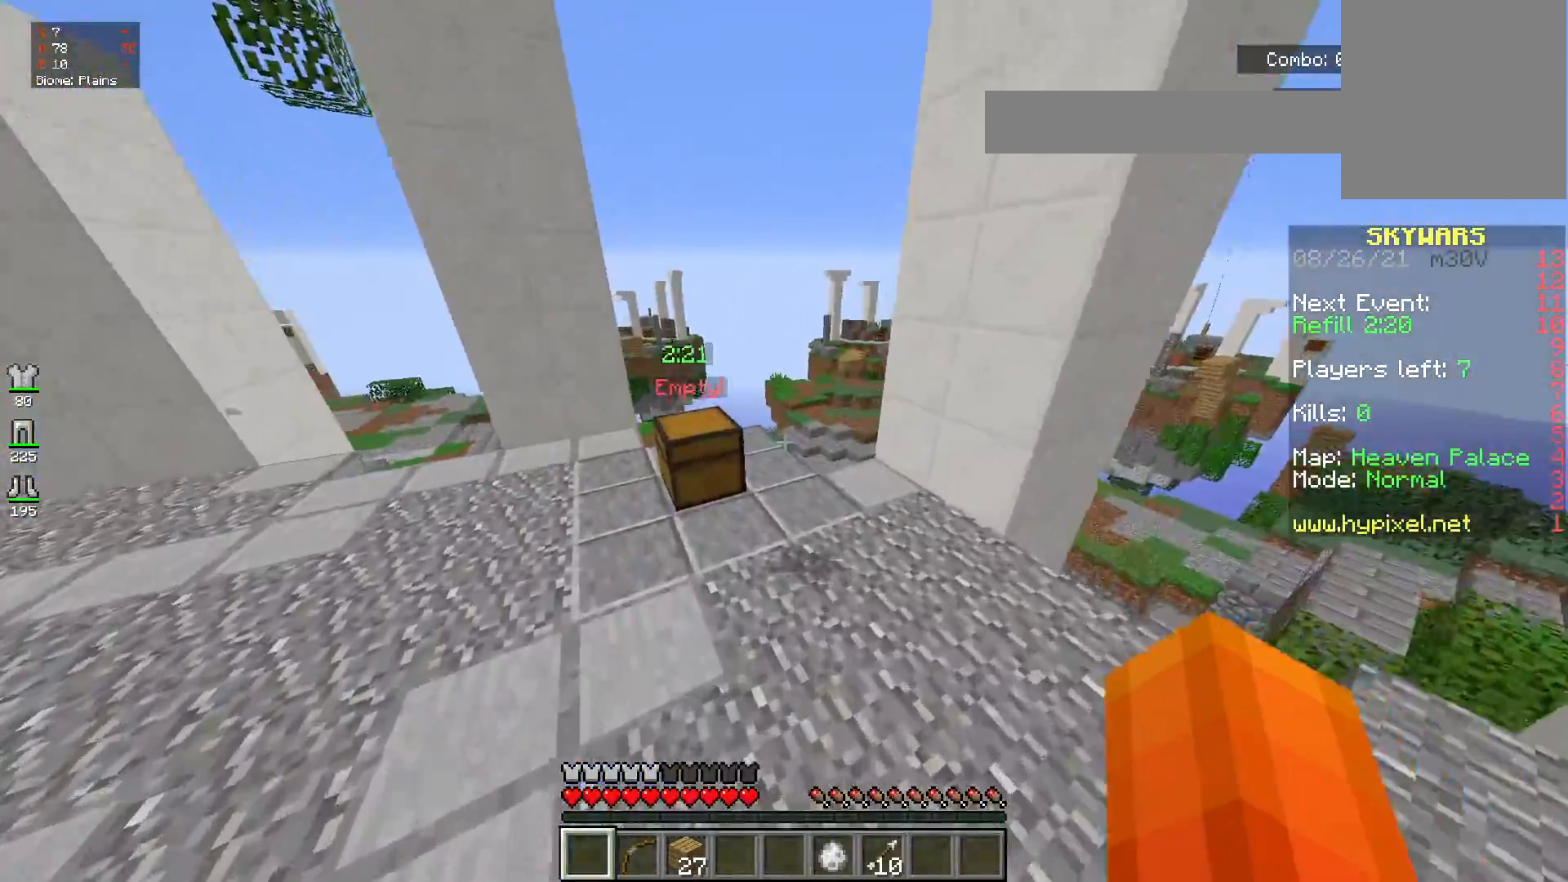
{"keys": ["w"], "mouse": [], "events": [[333, "space", "up"]]}
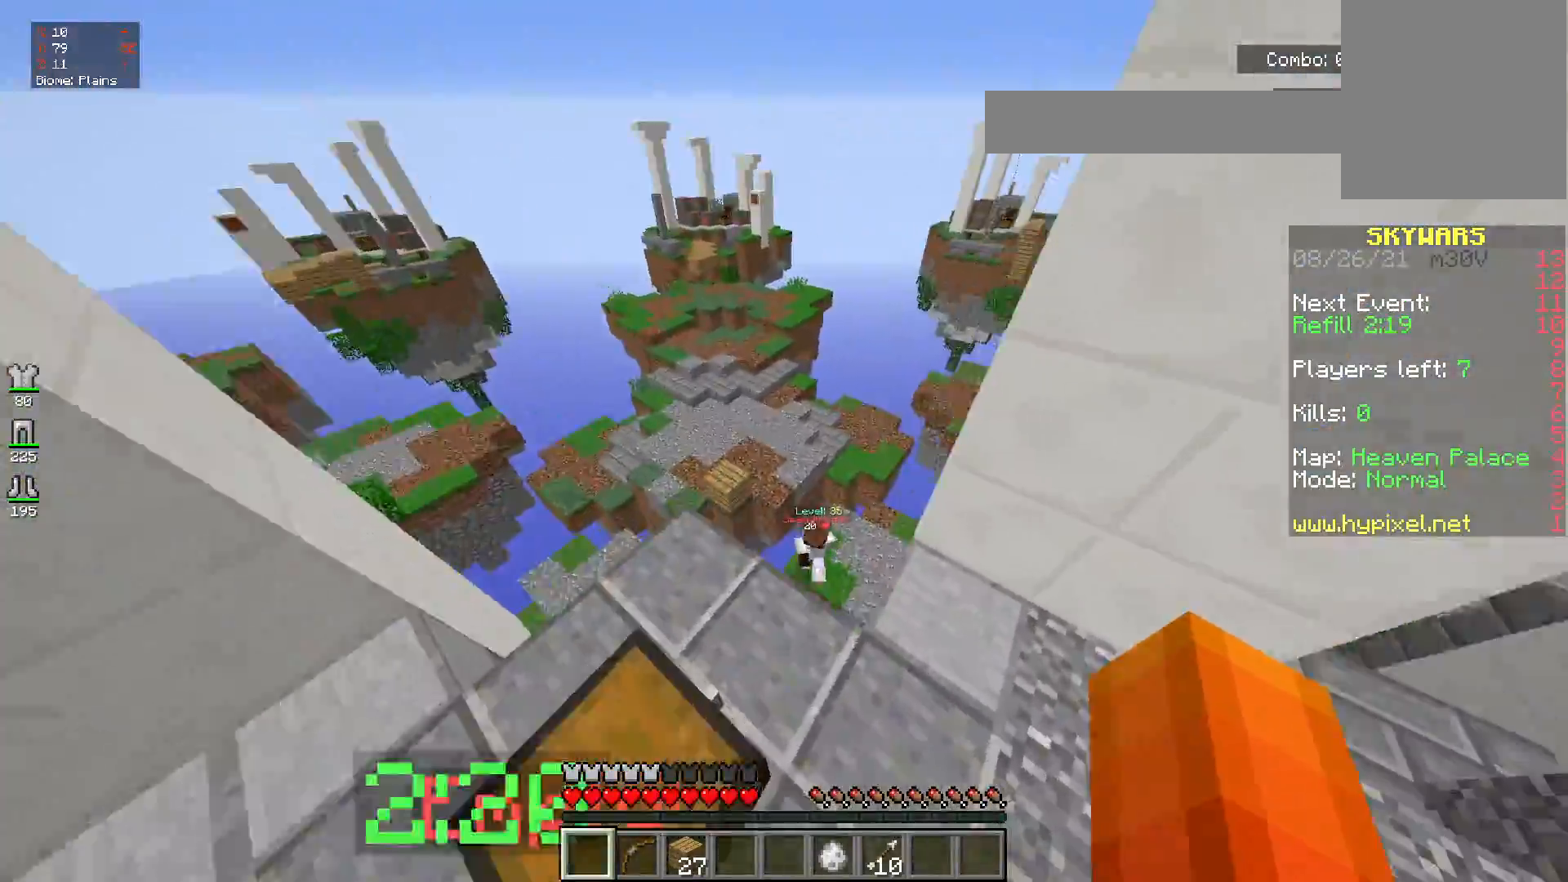
{"keys": ["d", "w"], "mouse": [], "events": [[200, "d", "down"]]}
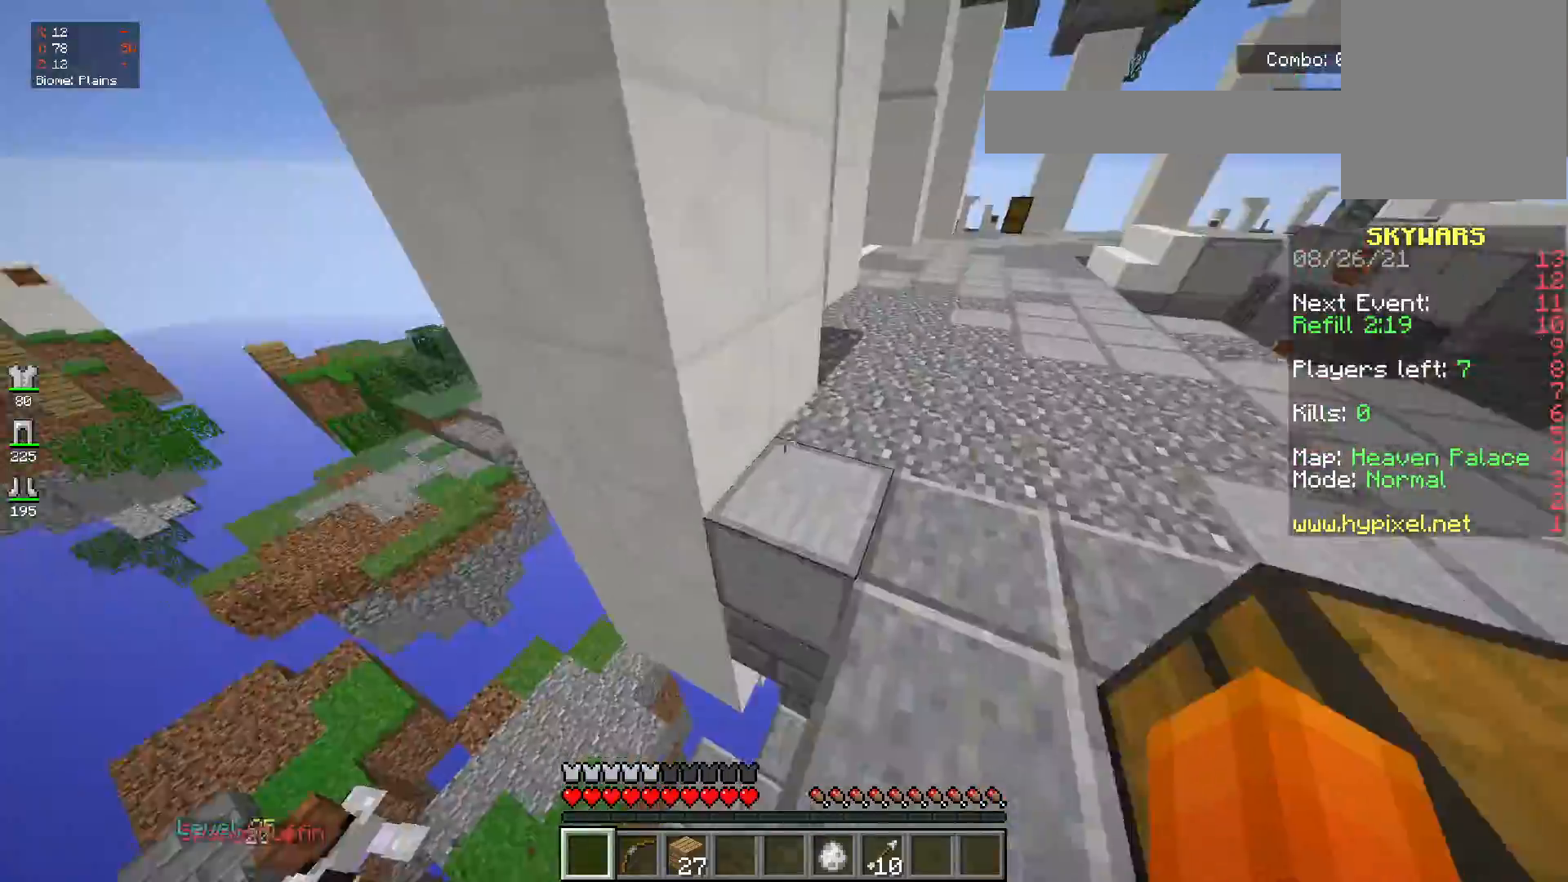
{"keys": ["d", "w"], "mouse": [], "events": []}
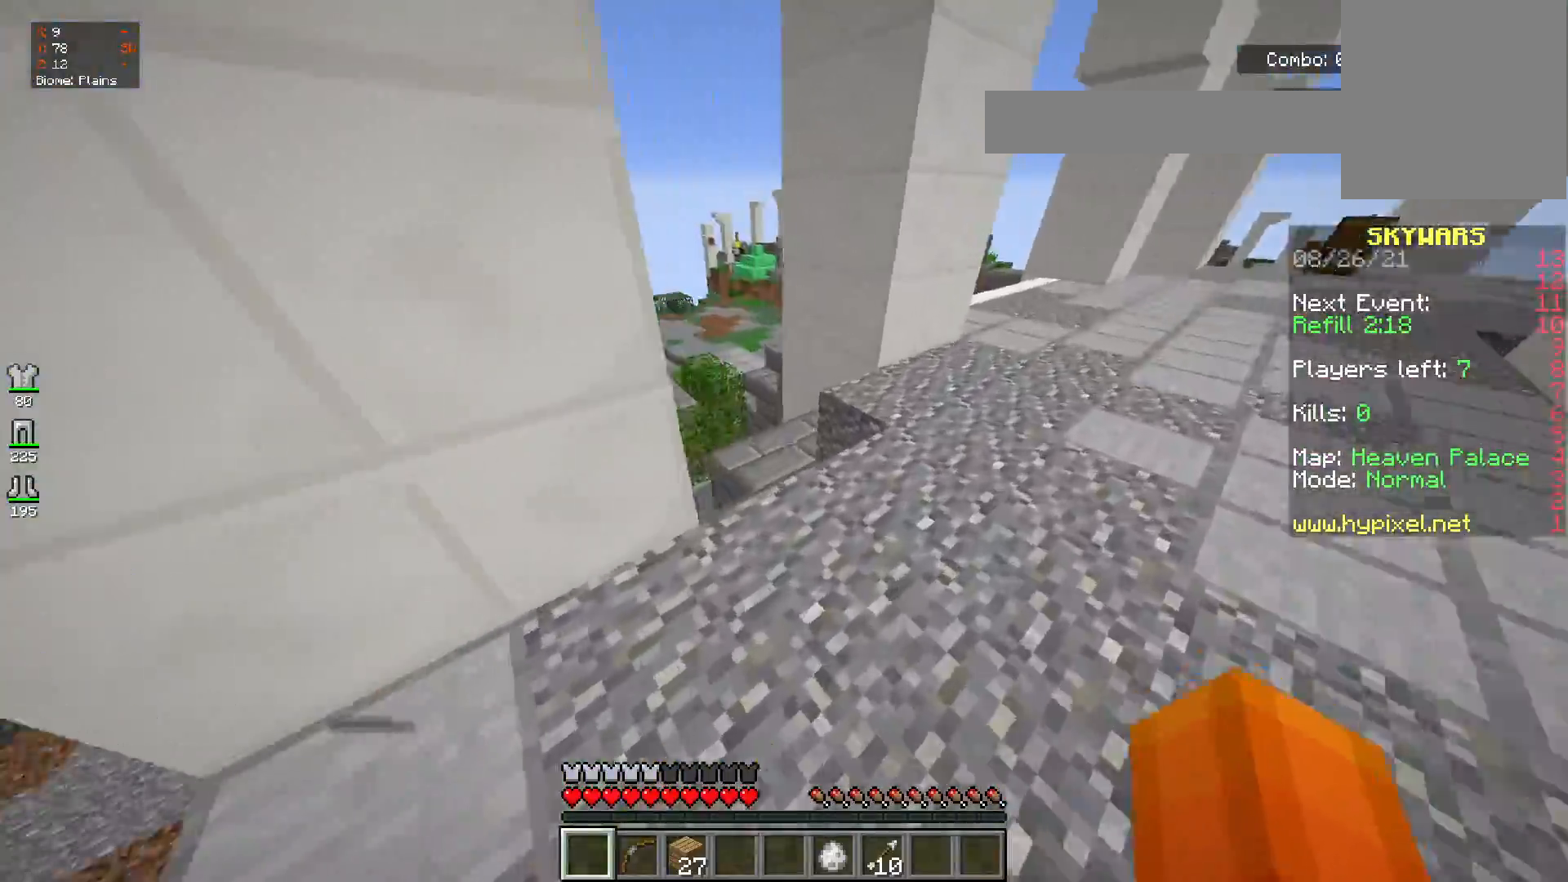
{"keys": ["d", "w"], "mouse": [], "events": []}
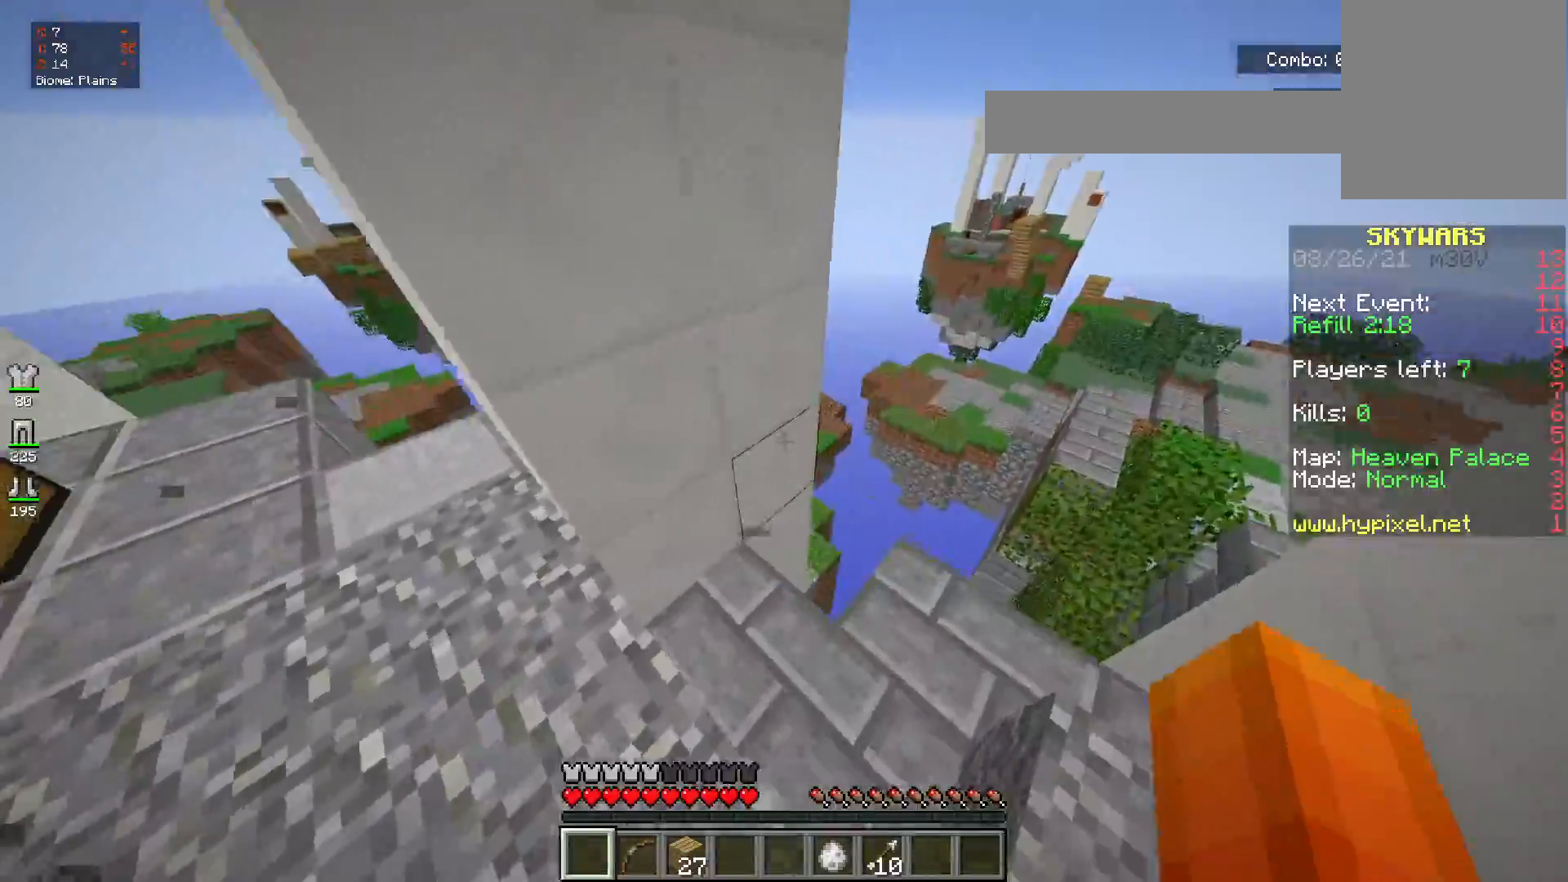
{"keys": ["w"], "mouse": [], "events": [[66, "d", "up"], [66, "w", "up"], [500, "w", "down"]]}
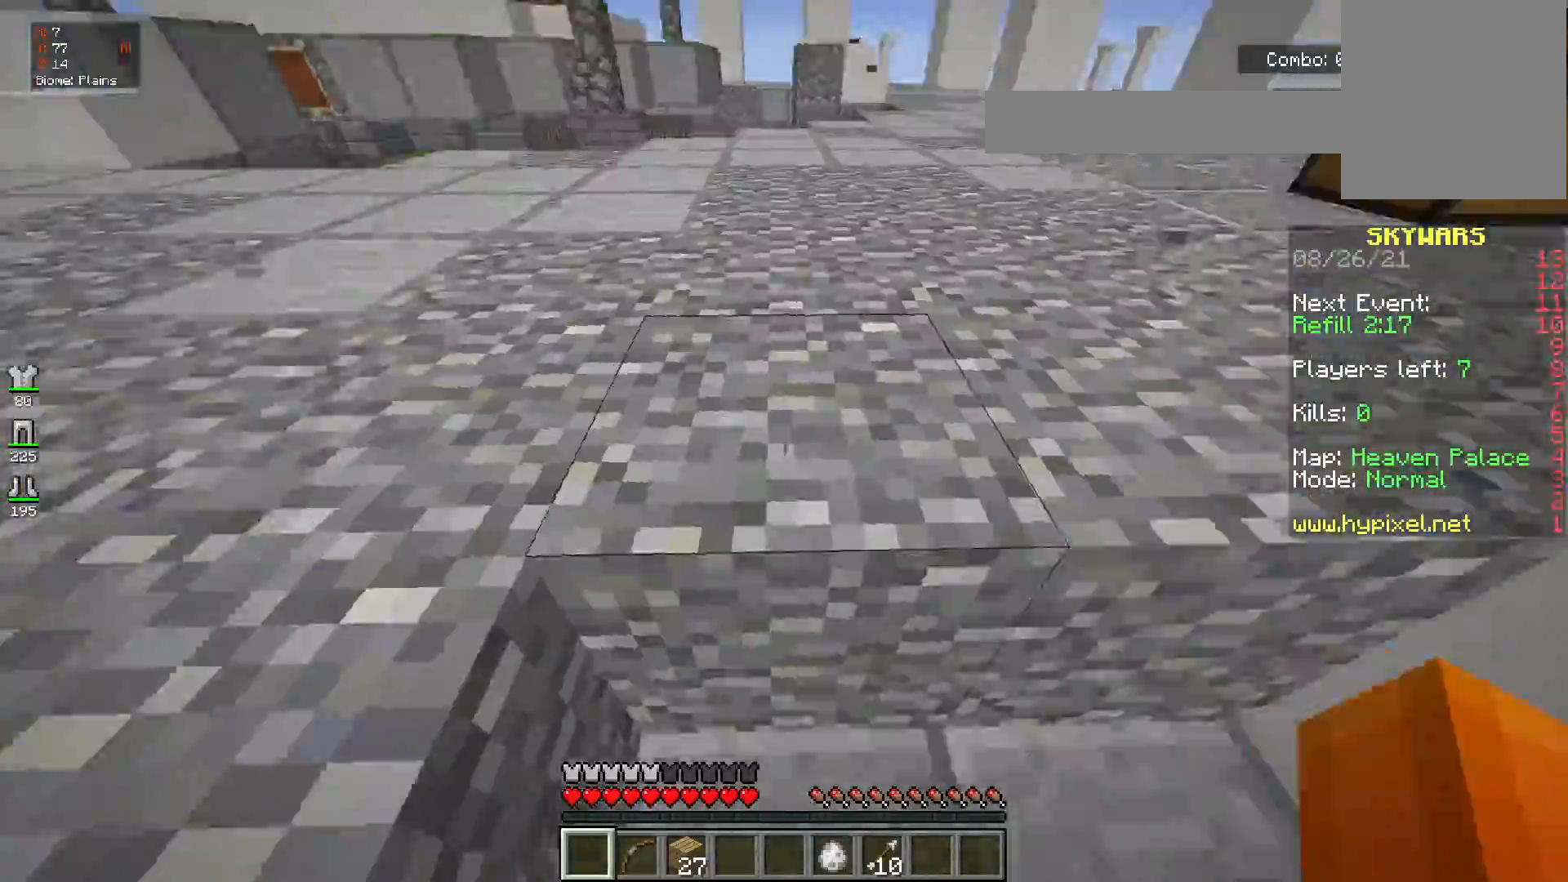
{"keys": ["space", "w"], "mouse": [], "events": [[150, "space", "down"]]}
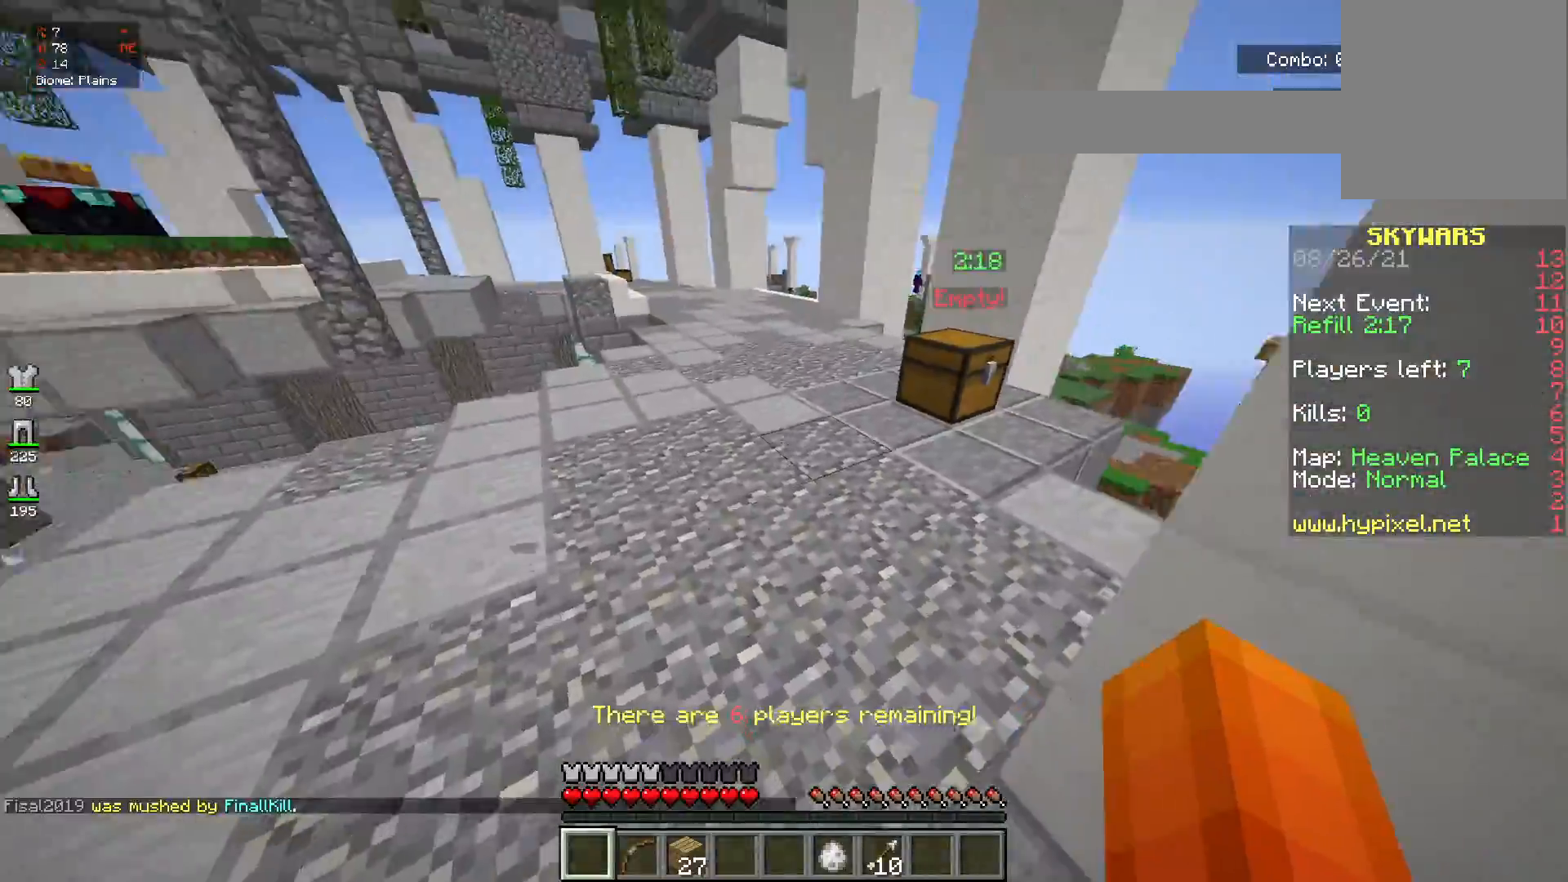
{"keys": ["space", "w"], "mouse": [], "events": []}
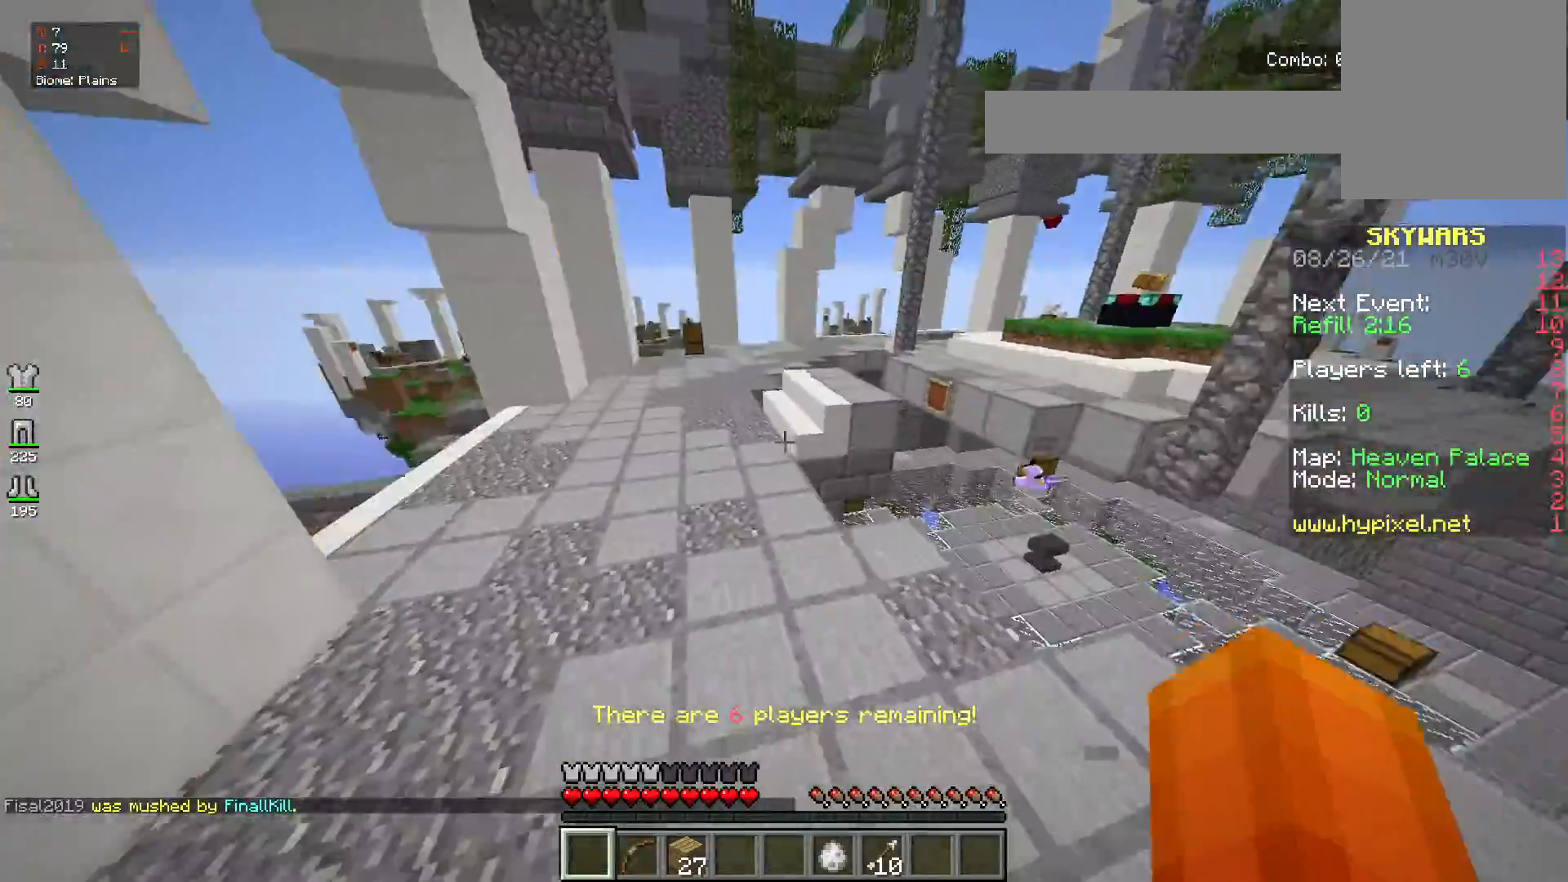
{"keys": ["space", "w"], "mouse": [], "events": []}
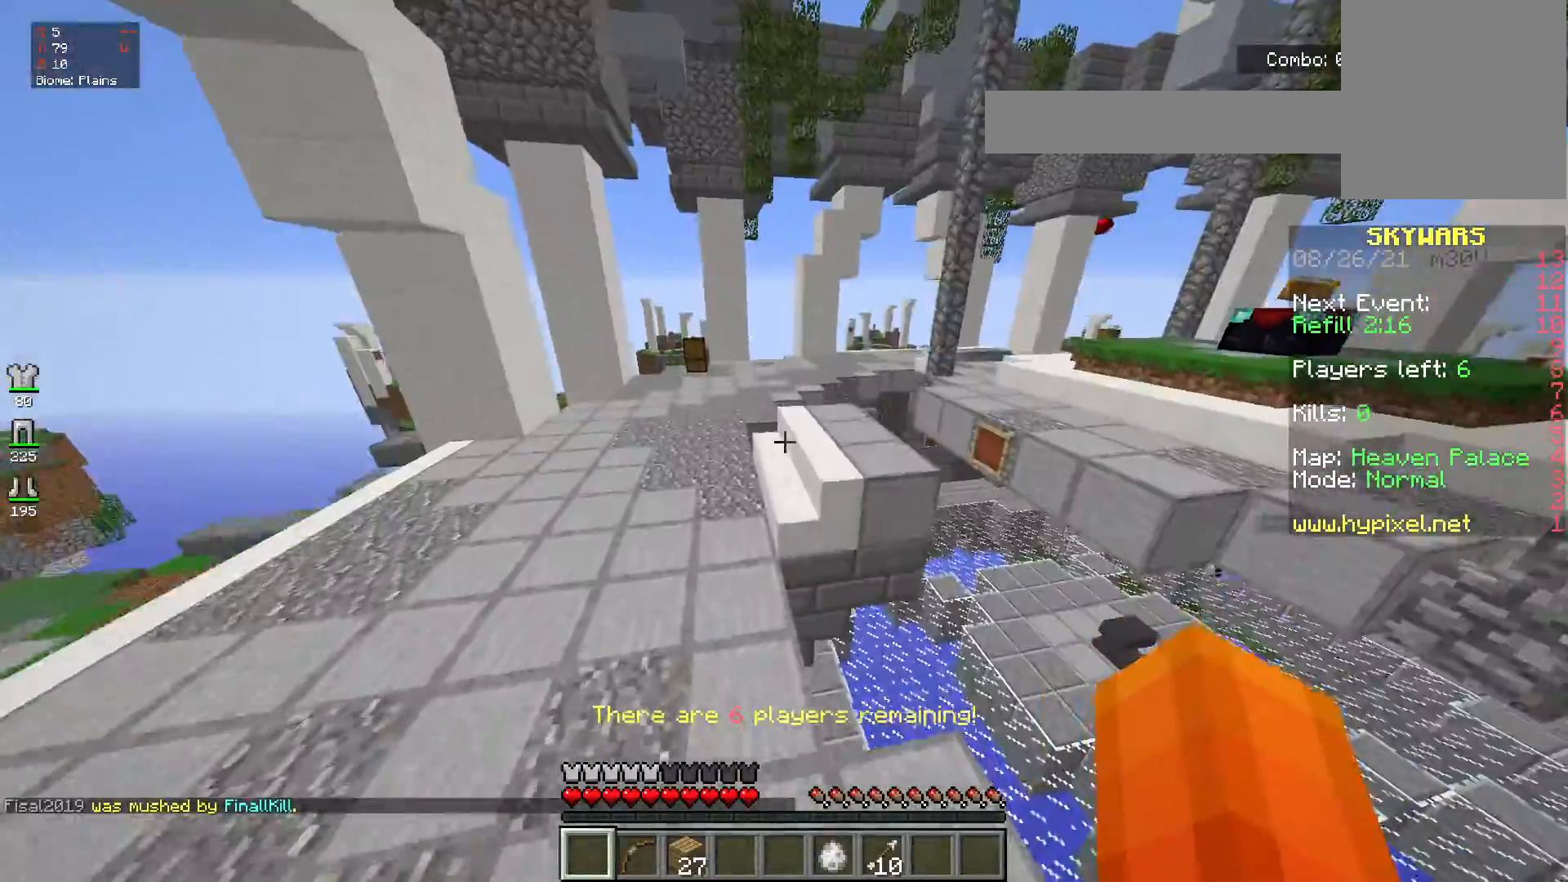
{"keys": ["space", "w"], "mouse": [], "events": []}
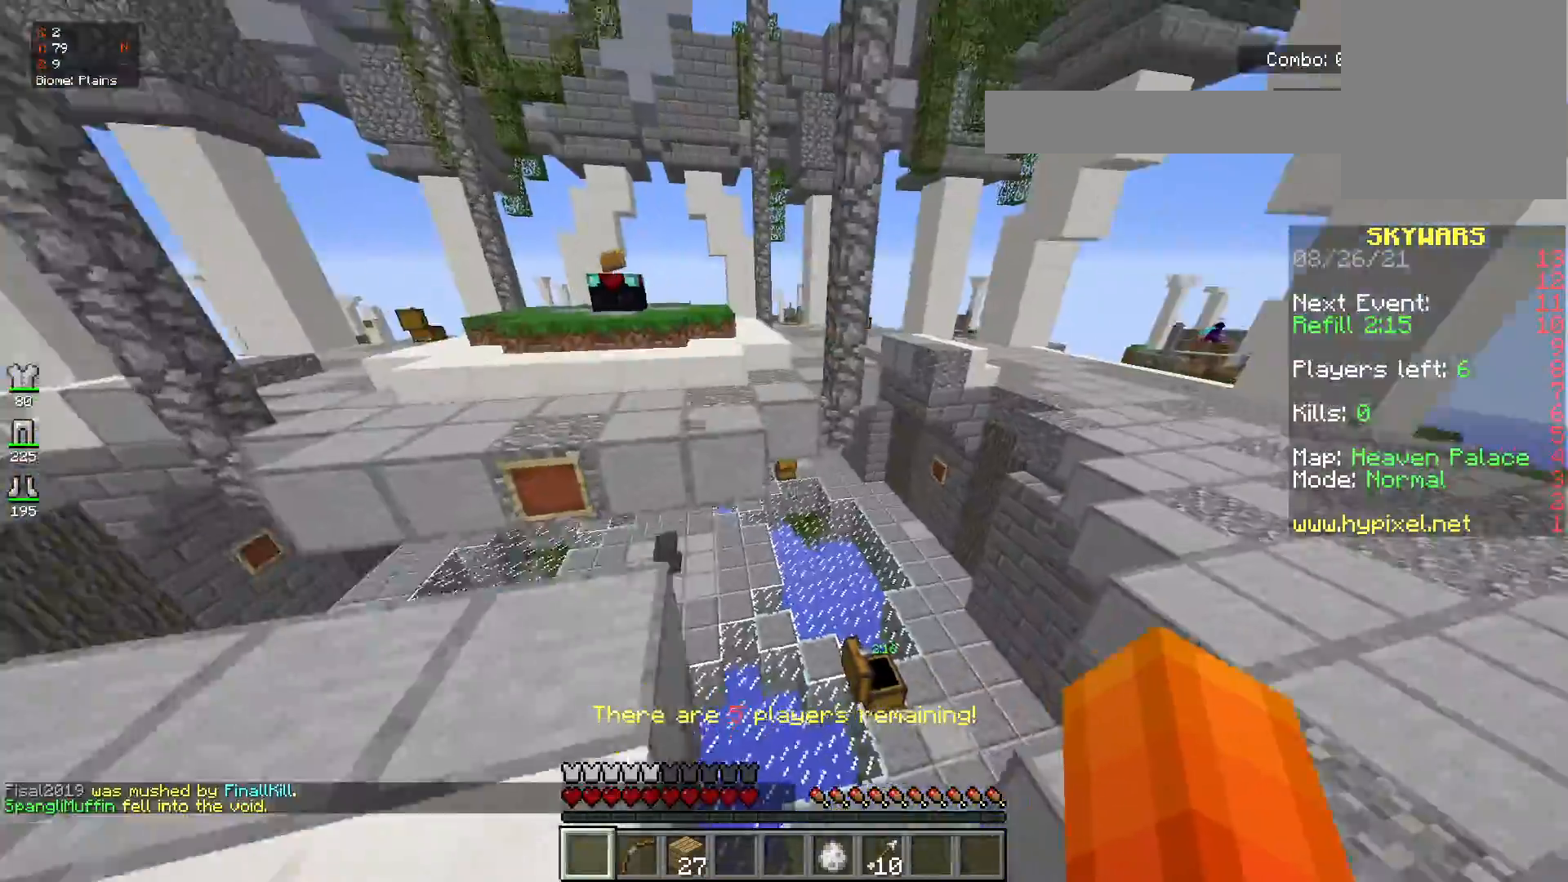
{"keys": ["space", "w"], "mouse": [], "events": []}
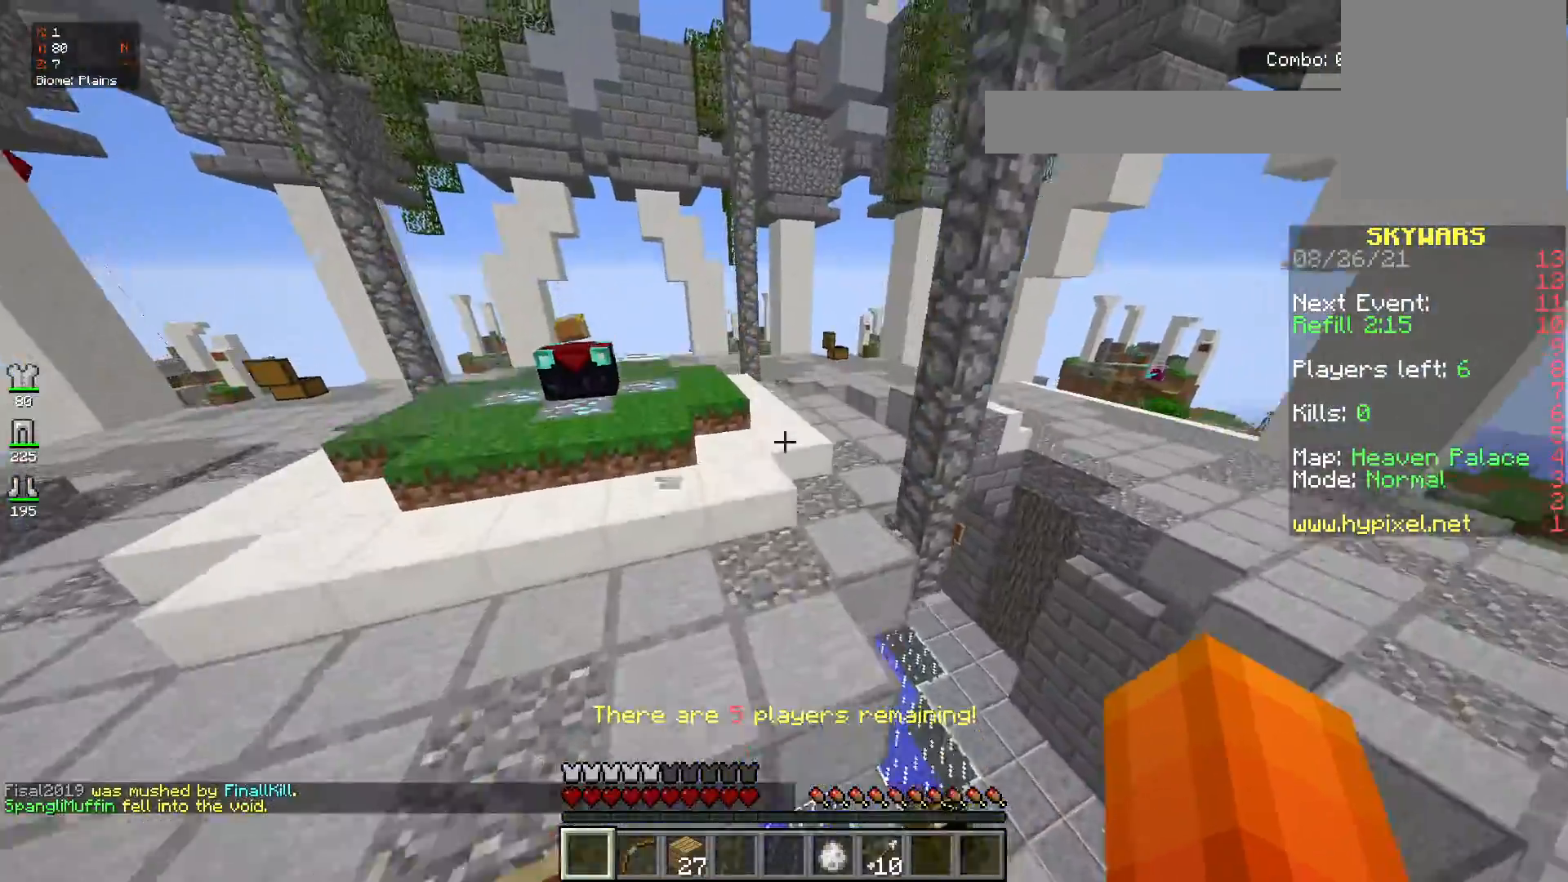
{"keys": ["space", "w"], "mouse": [], "events": []}
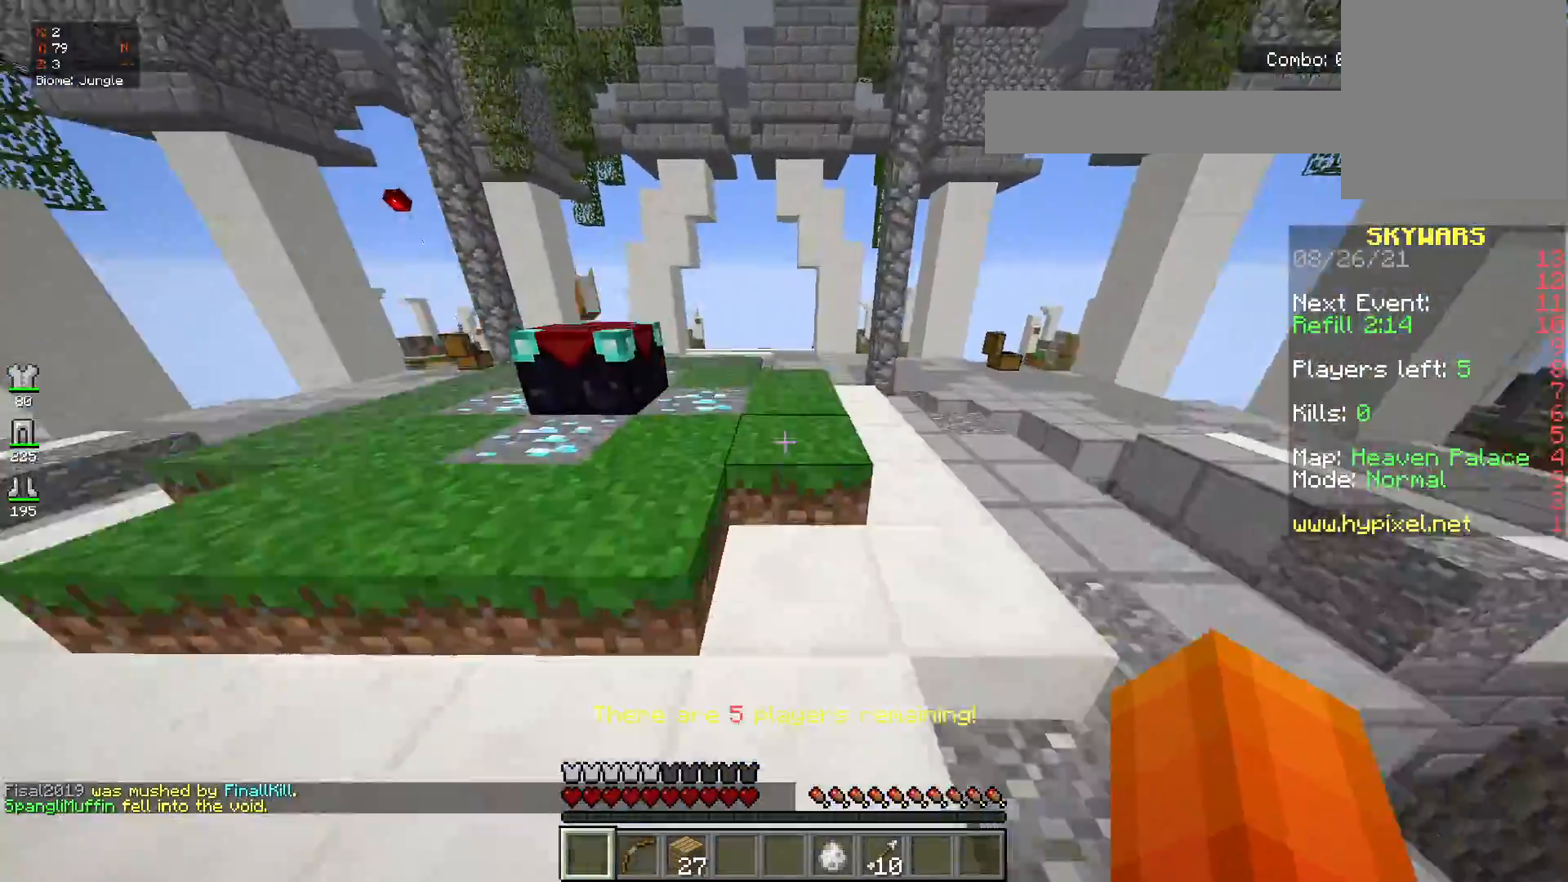
{"keys": ["space", "w"], "mouse": [], "events": []}
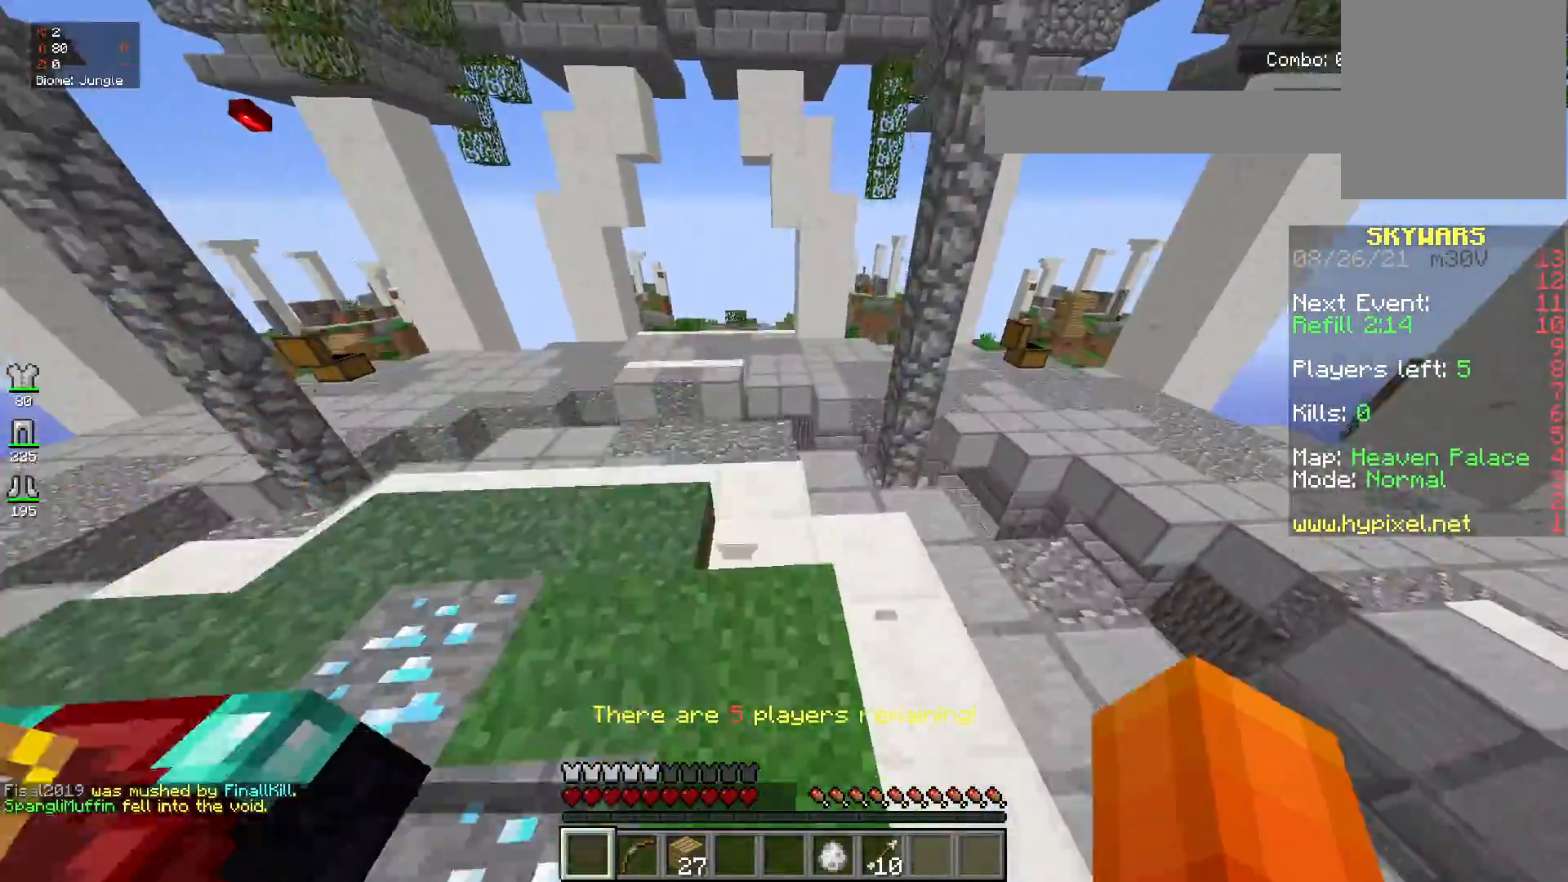
{"keys": ["w"], "mouse": [], "events": [[400, "space", "up"]]}
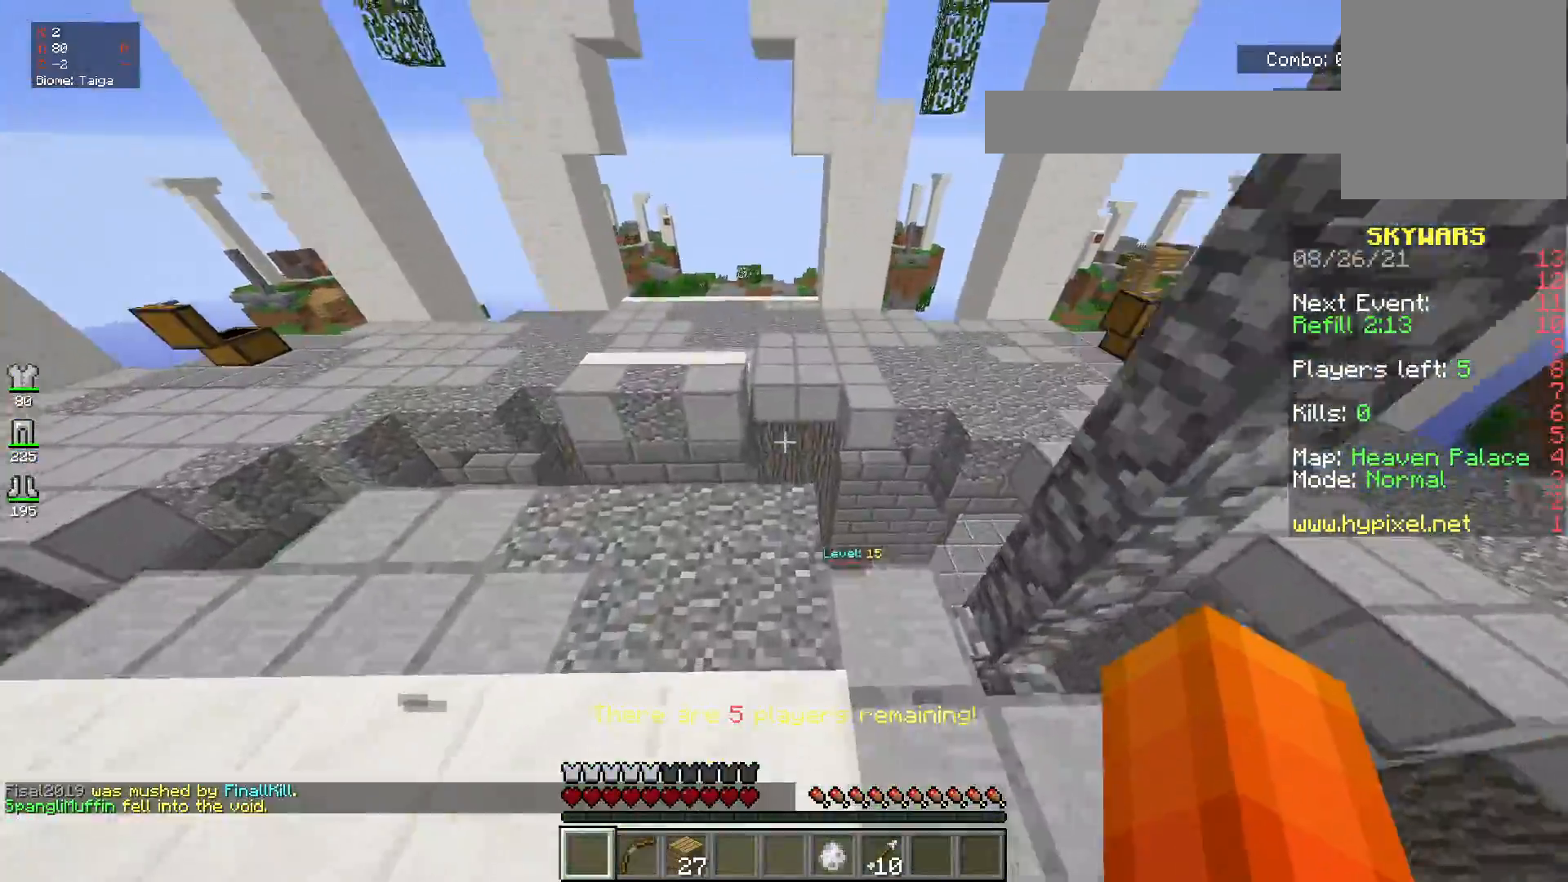
{"keys": ["w"], "mouse": [], "events": []}